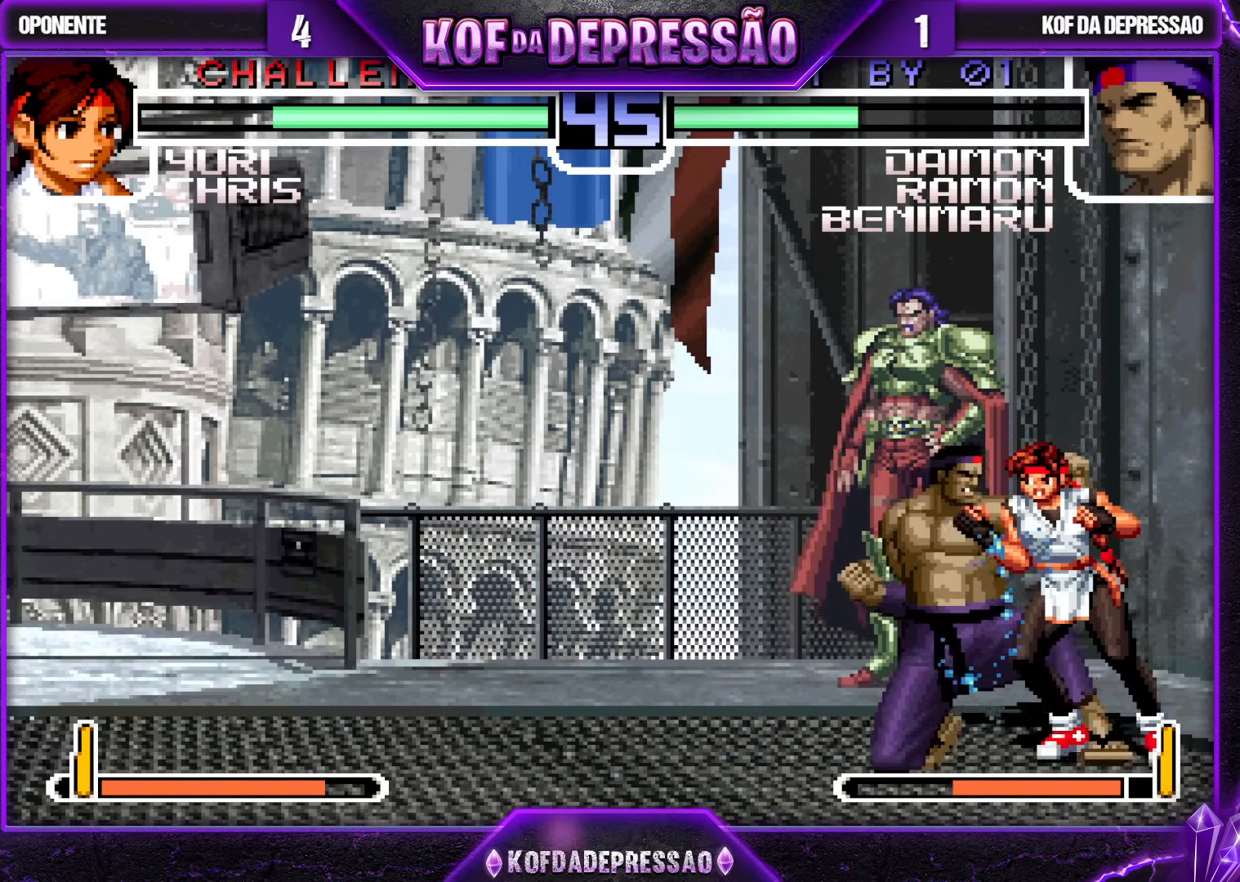
Gameplay with a controller (arcade stick); each line is a JSON object with the inputs held at the frame after it. "events" lists button and stick changes between this image and that frame as [ms after this image, input, new state], when the widget could be followed in between. Not read: L3 R3.
{"buttons": [], "left_stick": "down-left", "events": []}
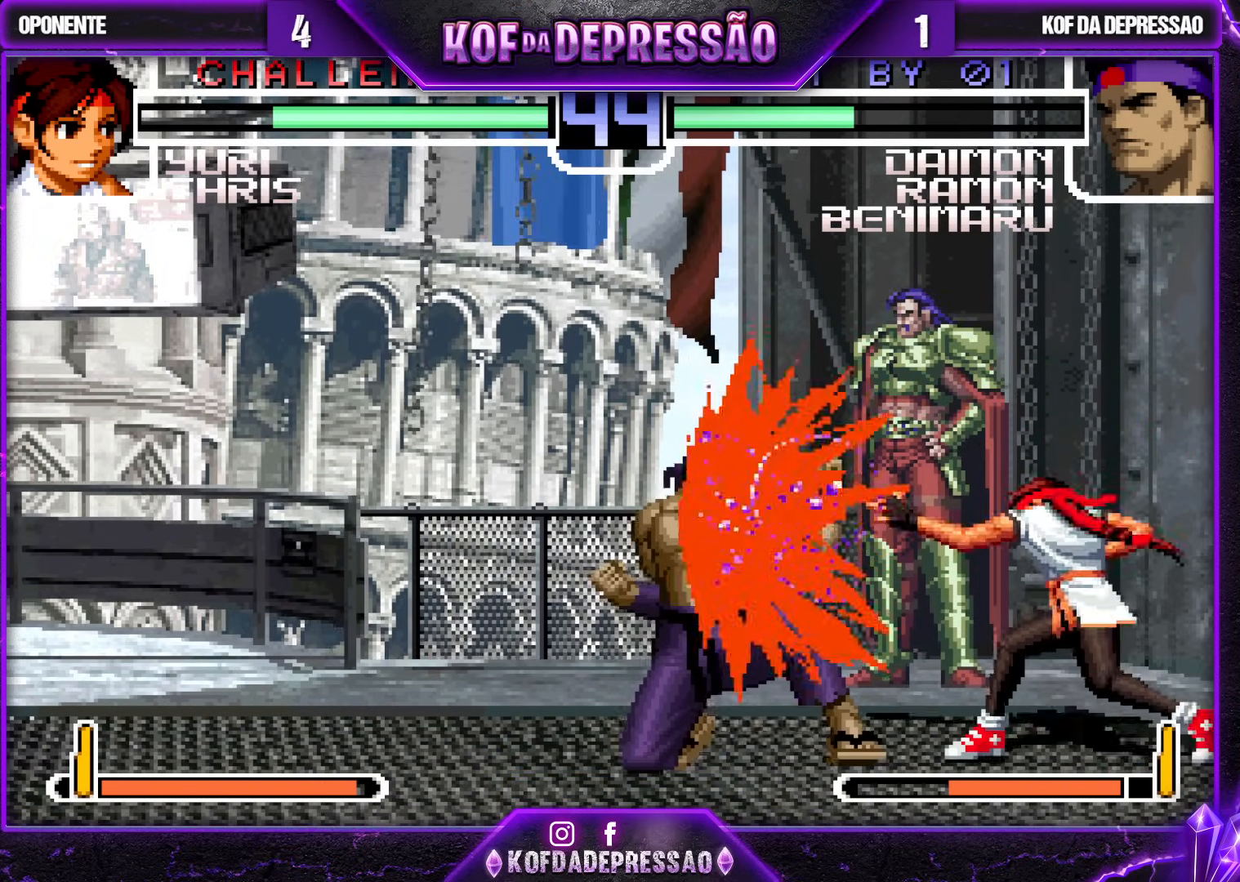
{"buttons": ["CROSS"], "left_stick": "center", "events": [[267, "left_stick", "down-right"], [317, "CROSS", "down"], [383, "left_stick", "center"]]}
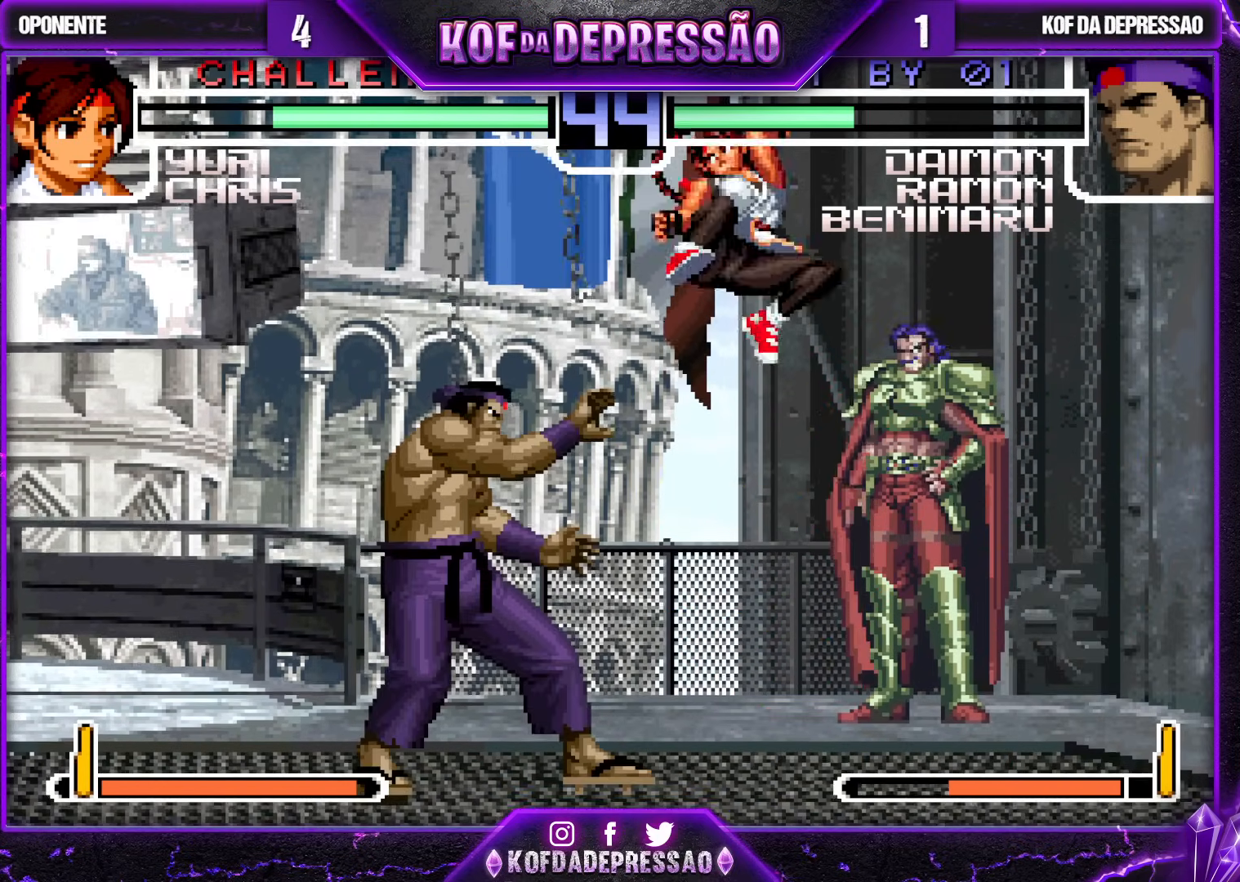
{"buttons": [], "left_stick": "down-left", "events": [[167, "left_stick", "right"], [333, "CROSS", "up"], [367, "left_stick", "left"], [417, "left_stick", "down"], [483, "left_stick", "down-left"]]}
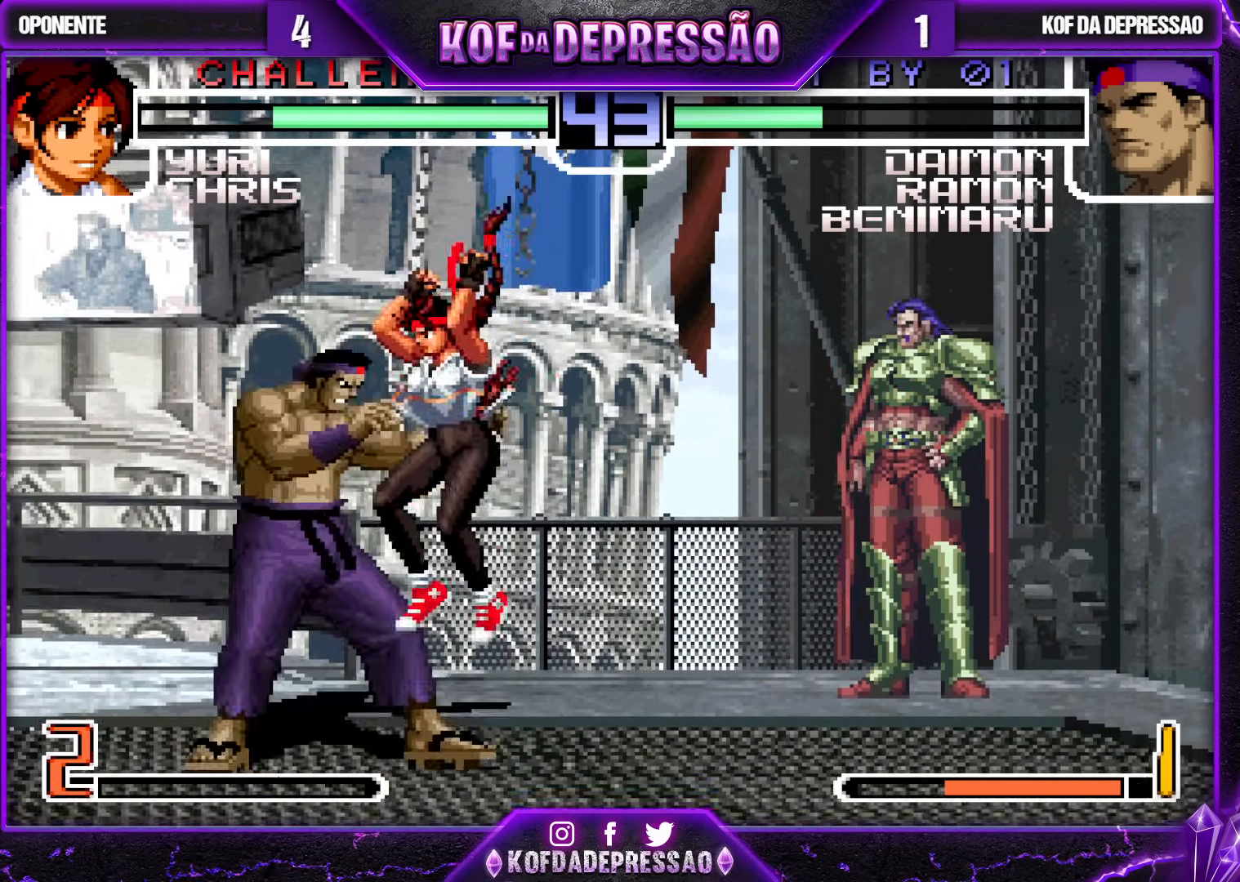
{"buttons": [], "left_stick": "down-left", "events": []}
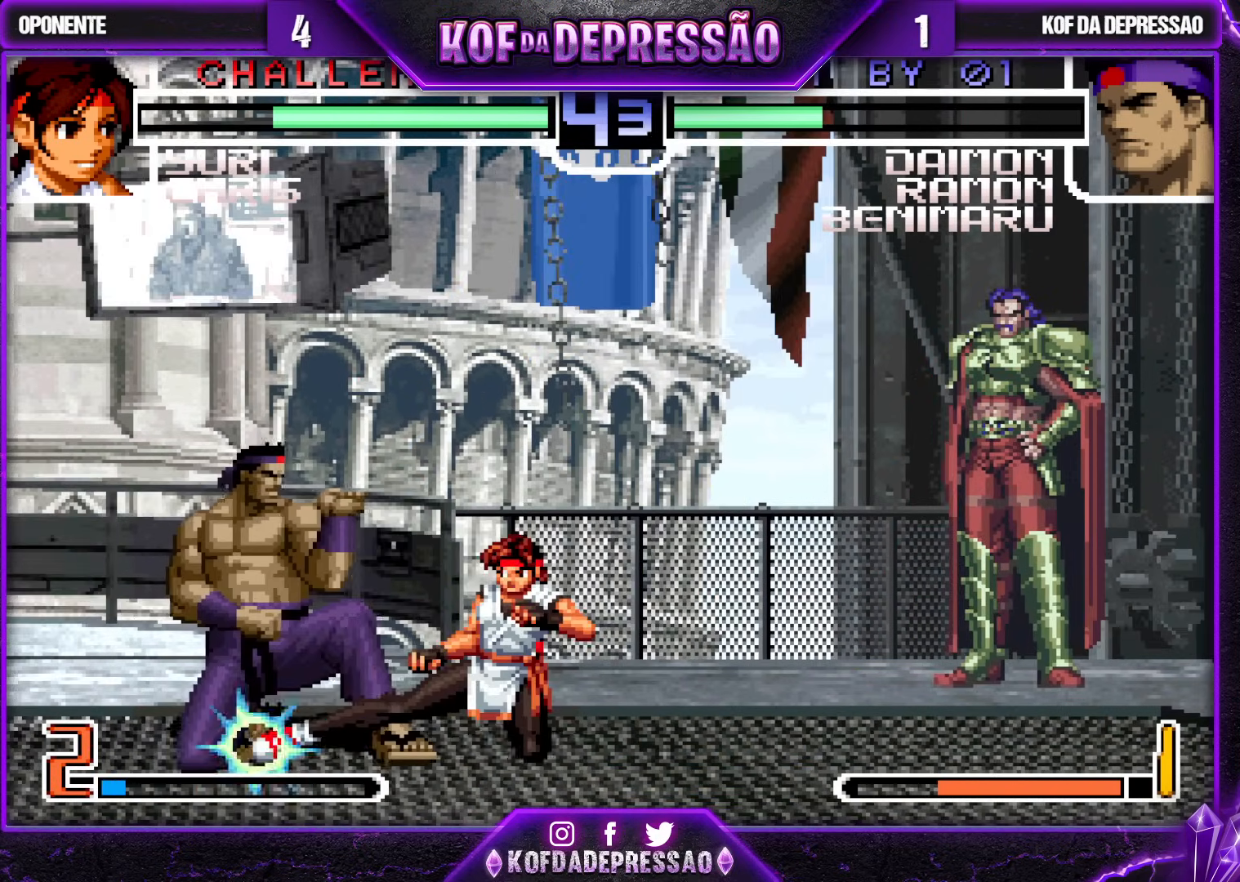
{"buttons": [], "left_stick": "left", "events": [[483, "left_stick", "left"]]}
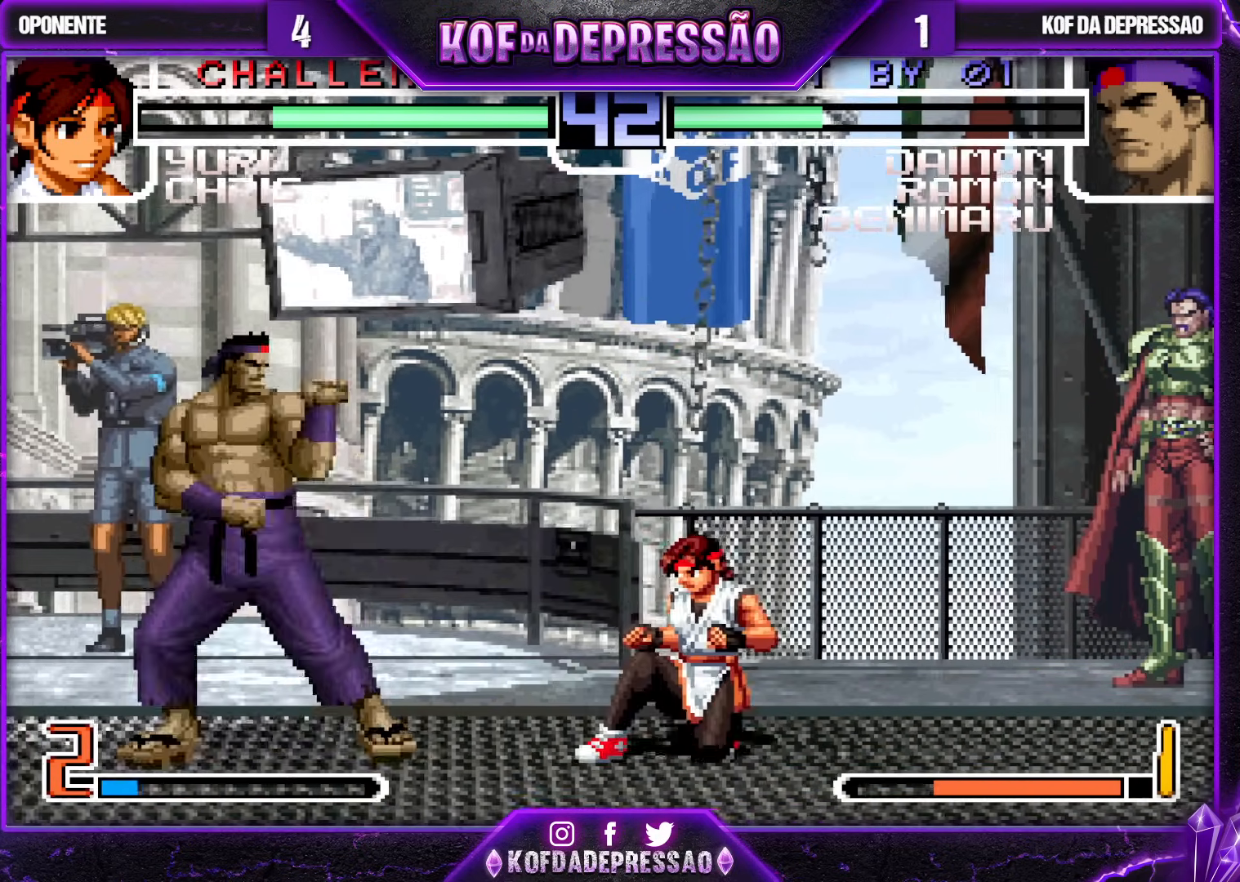
{"buttons": [], "left_stick": "left", "events": [[17, "SQUARE", "down"], [17, "TRIANGLE", "down"], [83, "SQUARE", "up"], [83, "TRIANGLE", "up"]]}
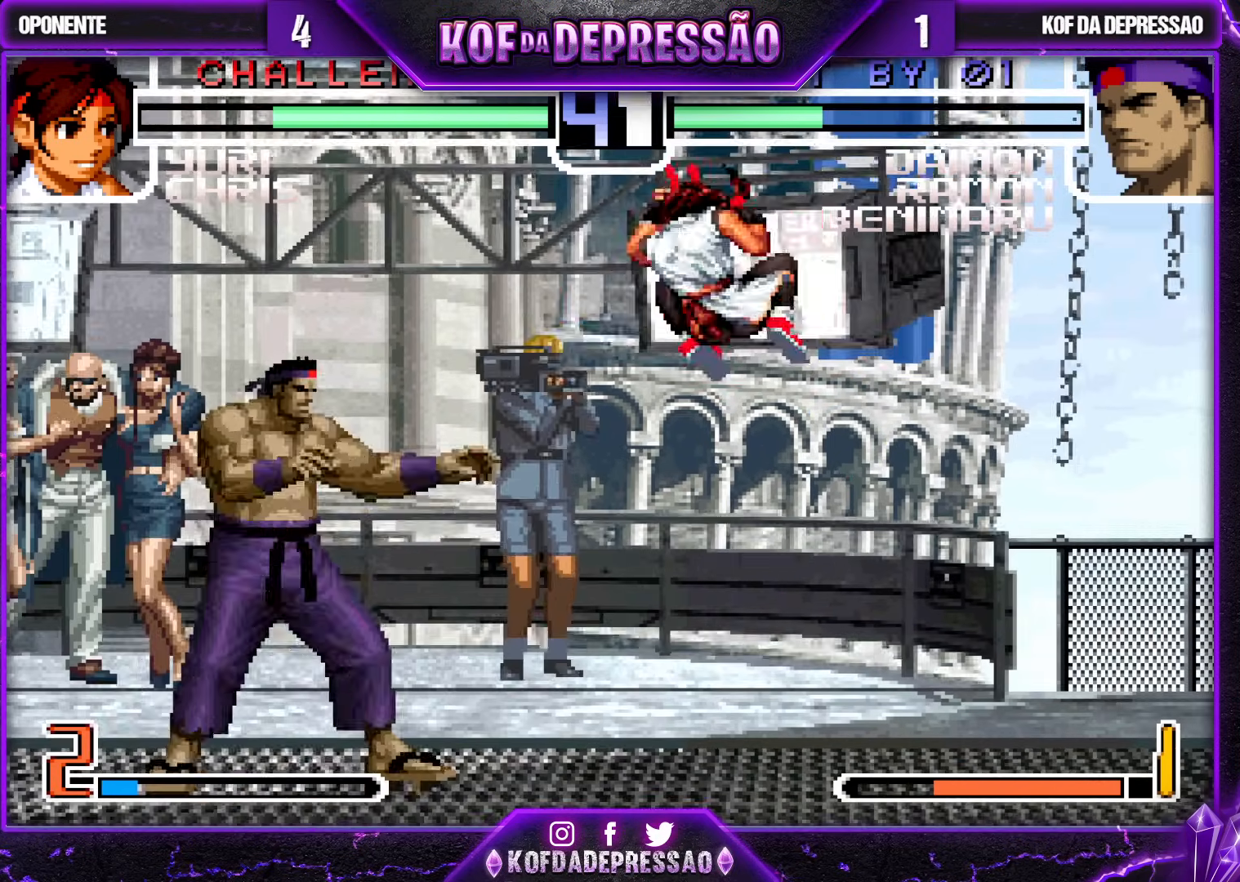
{"buttons": [], "left_stick": "up-right", "events": [[367, "left_stick", "down"], [467, "left_stick", "up-right"]]}
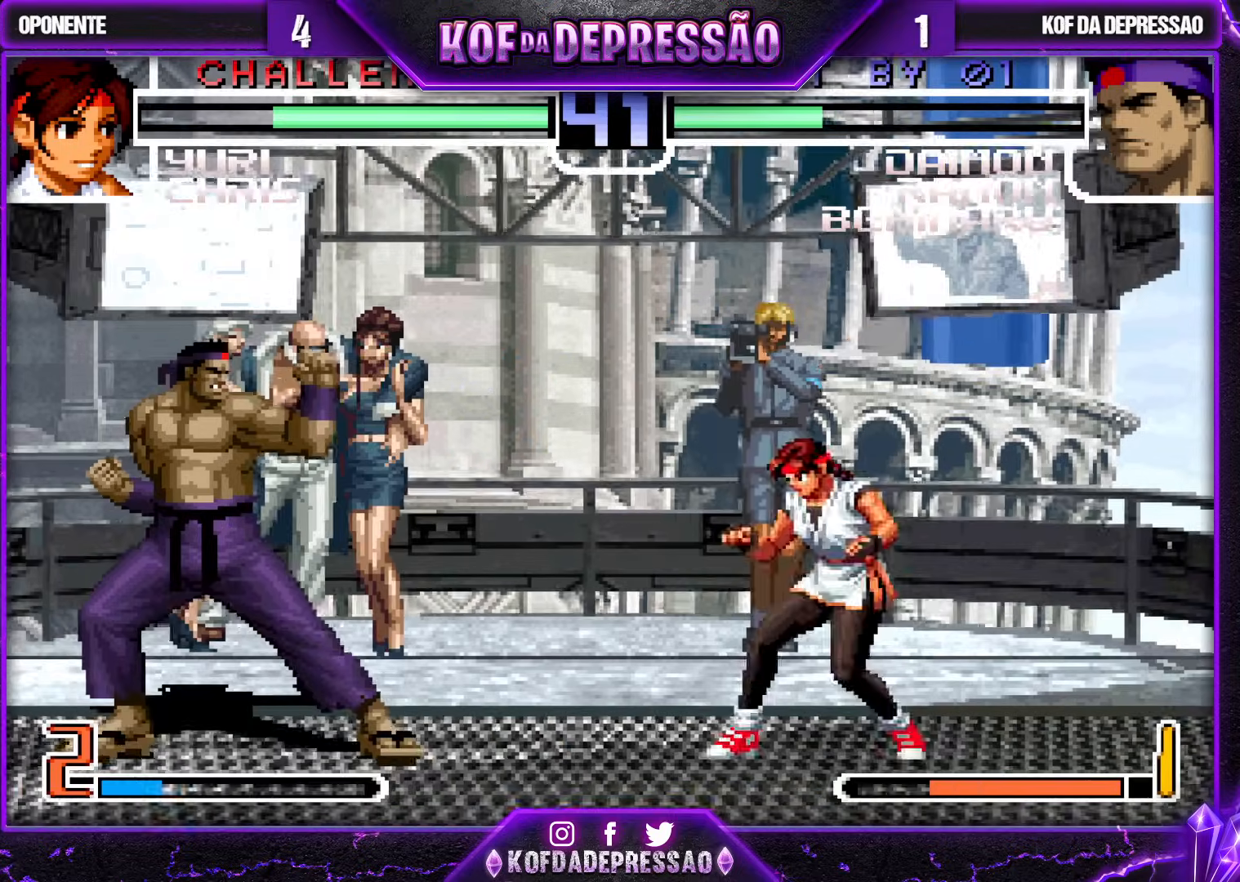
{"buttons": ["R1"], "left_stick": "up-right", "events": [[133, "R1", "down"]]}
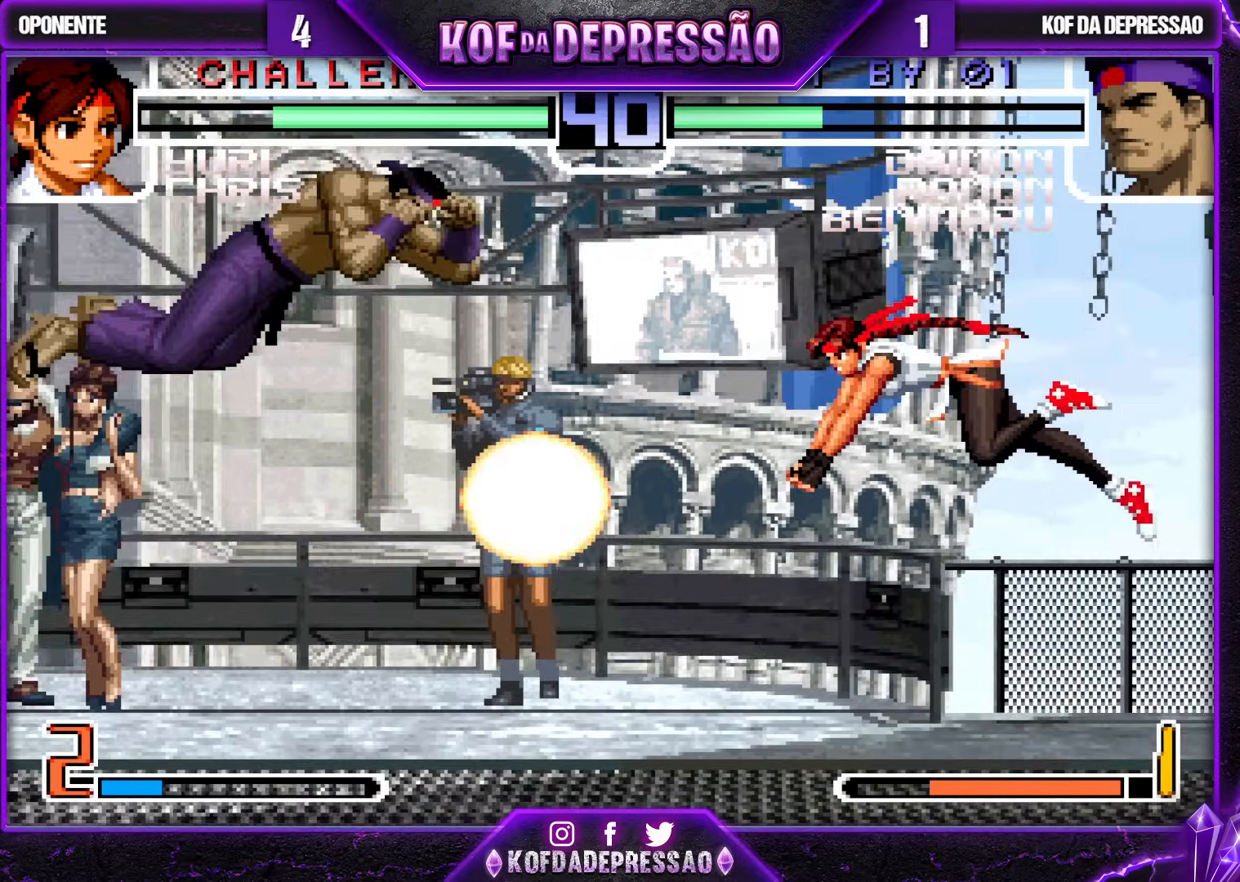
{"buttons": [], "left_stick": "right", "events": [[50, "left_stick", "center"], [67, "R1", "up"], [150, "left_stick", "right"], [383, "CROSS", "down"], [450, "CROSS", "up"]]}
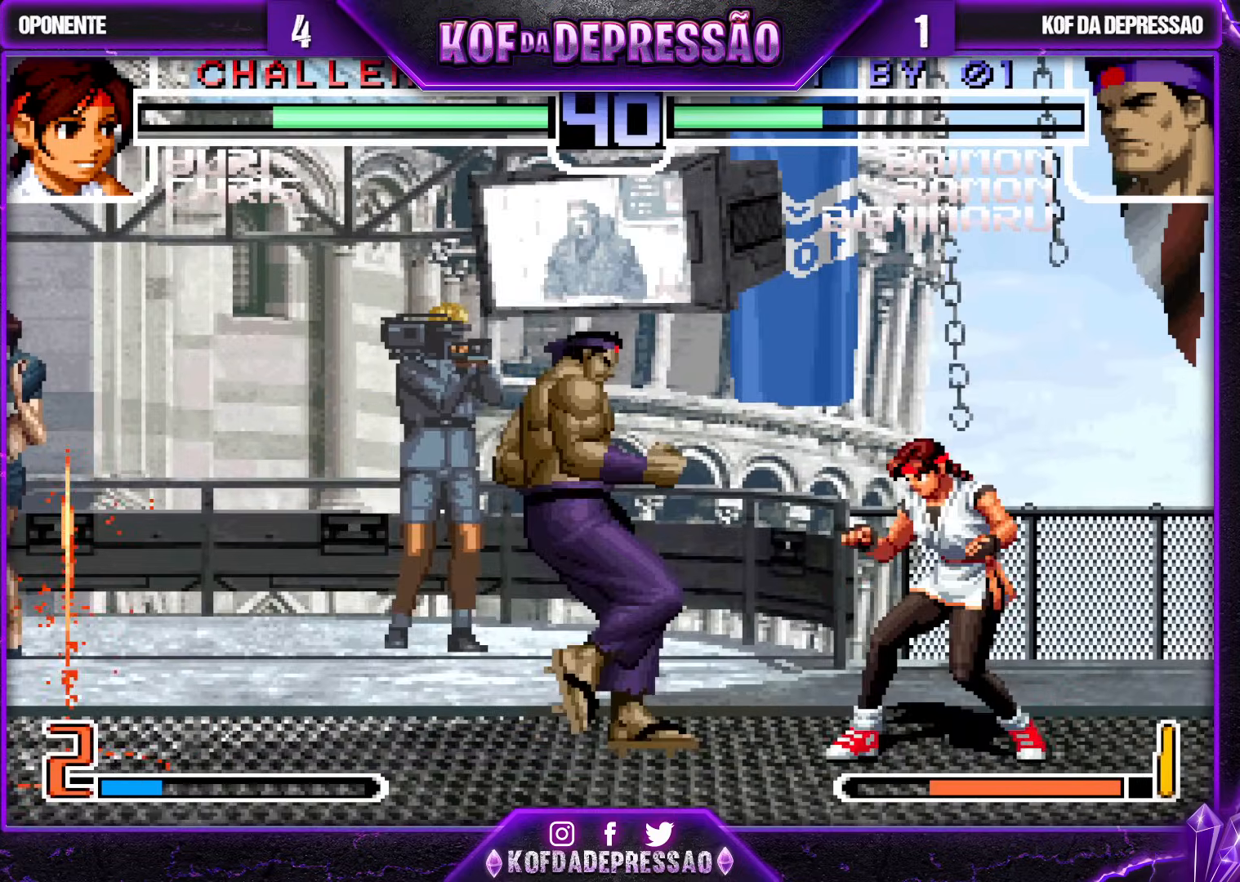
{"buttons": [], "left_stick": "right", "events": [[133, "left_stick", "left"], [350, "left_stick", "center"], [417, "left_stick", "down-right"], [483, "left_stick", "right"]]}
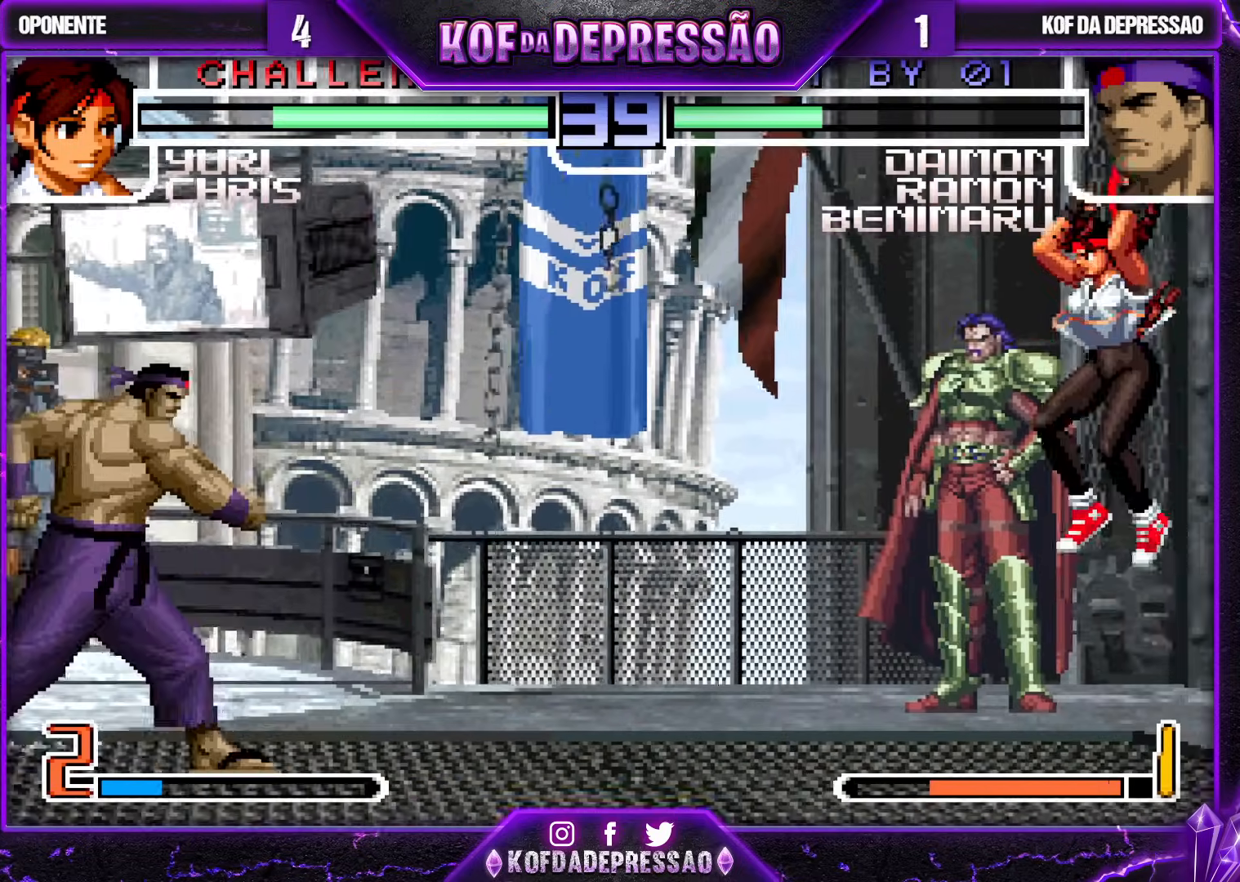
{"buttons": [], "left_stick": "down-left", "events": [[17, "left_stick", "up-right"], [100, "left_stick", "center"], [250, "CROSS", "down"], [250, "R1", "down"], [317, "CROSS", "up"], [317, "R1", "up"], [367, "left_stick", "down-left"]]}
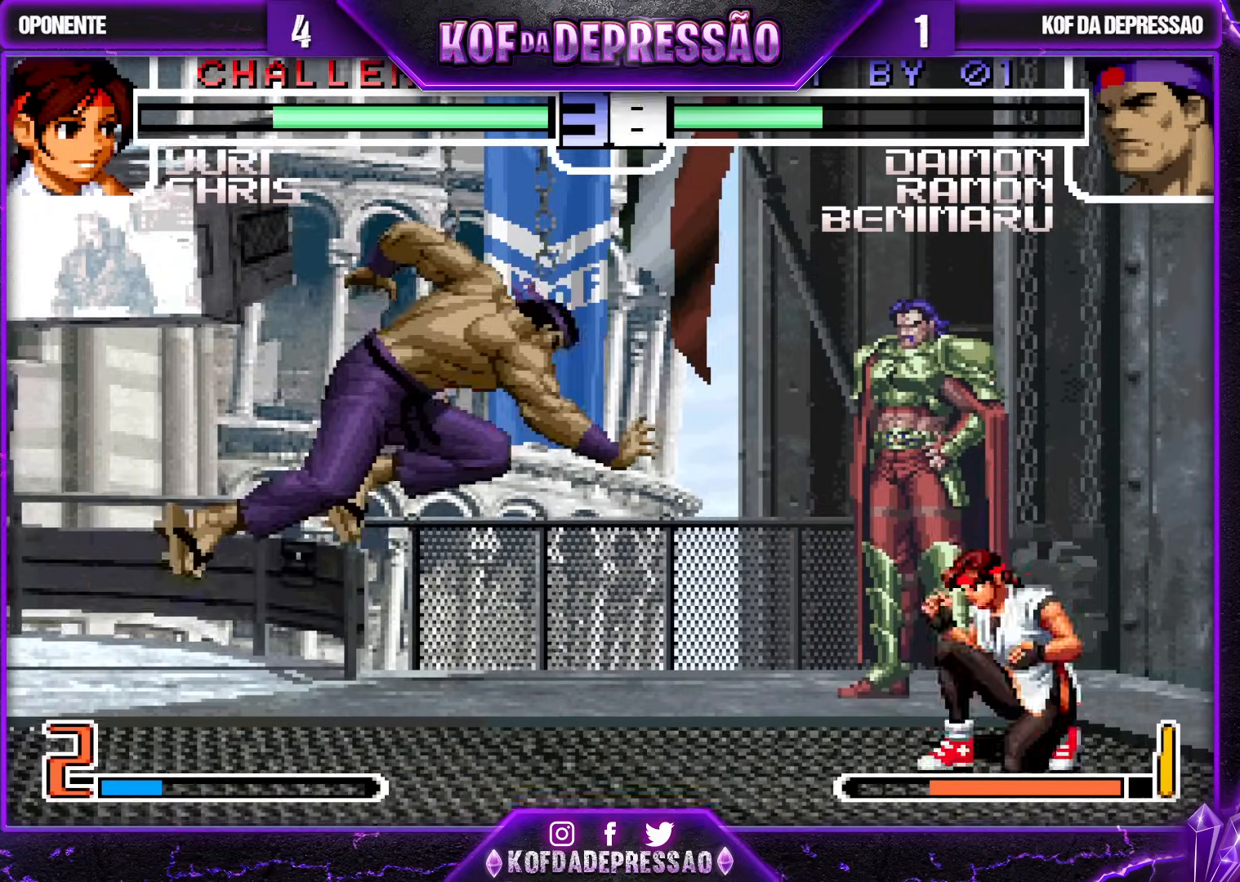
{"buttons": [], "left_stick": "down-left", "events": []}
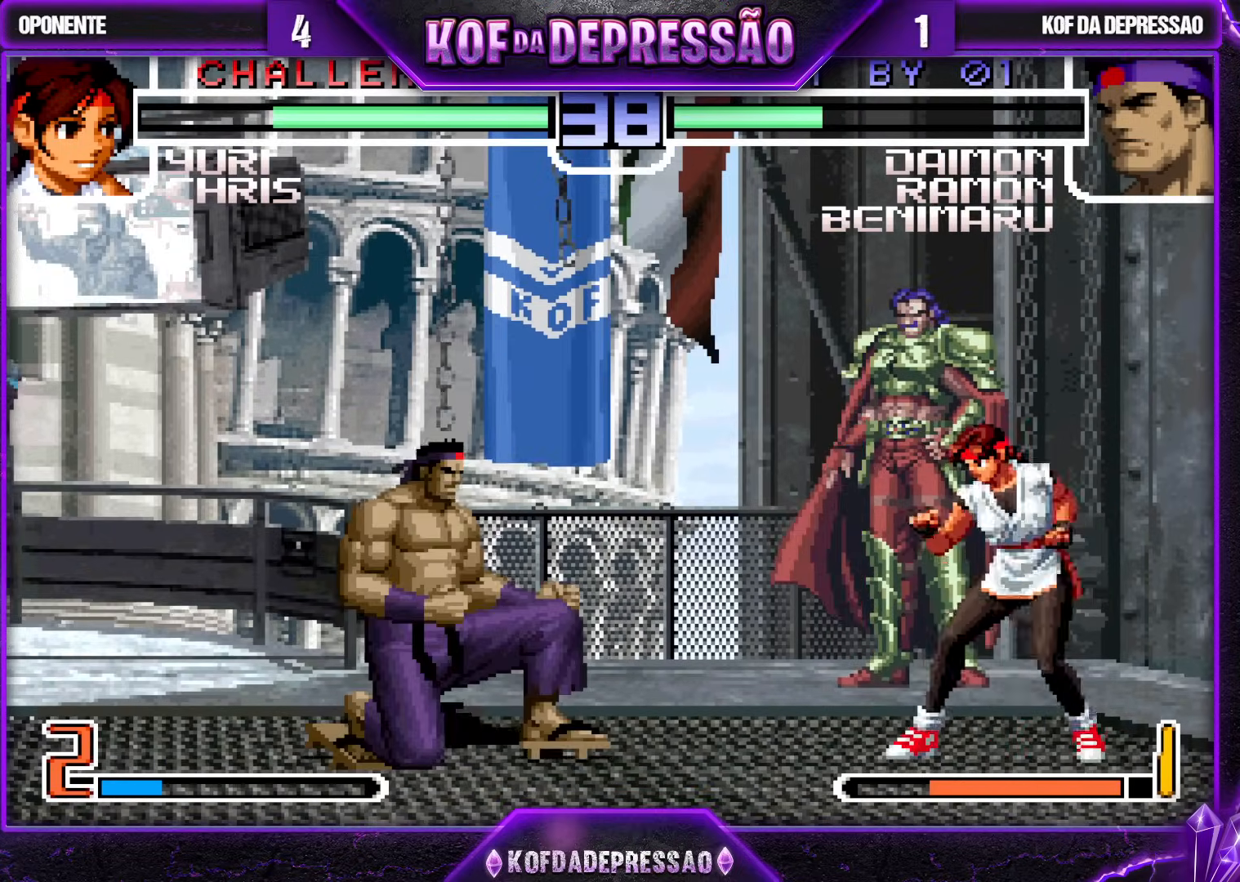
{"buttons": [], "left_stick": "left", "events": [[50, "left_stick", "up-right"], [117, "CROSS", "down"], [117, "left_stick", "center"], [167, "CROSS", "up"], [267, "left_stick", "left"]]}
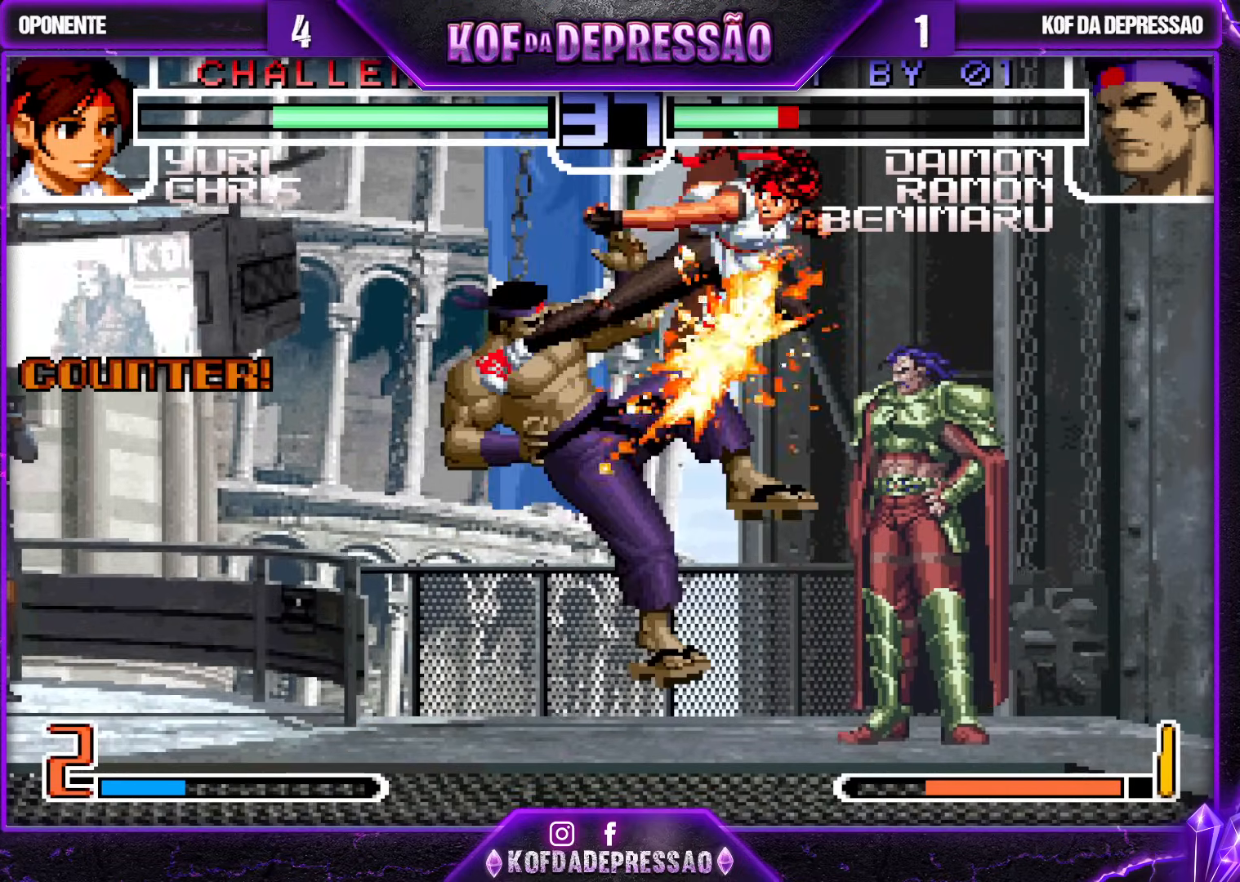
{"buttons": [], "left_stick": "left", "events": []}
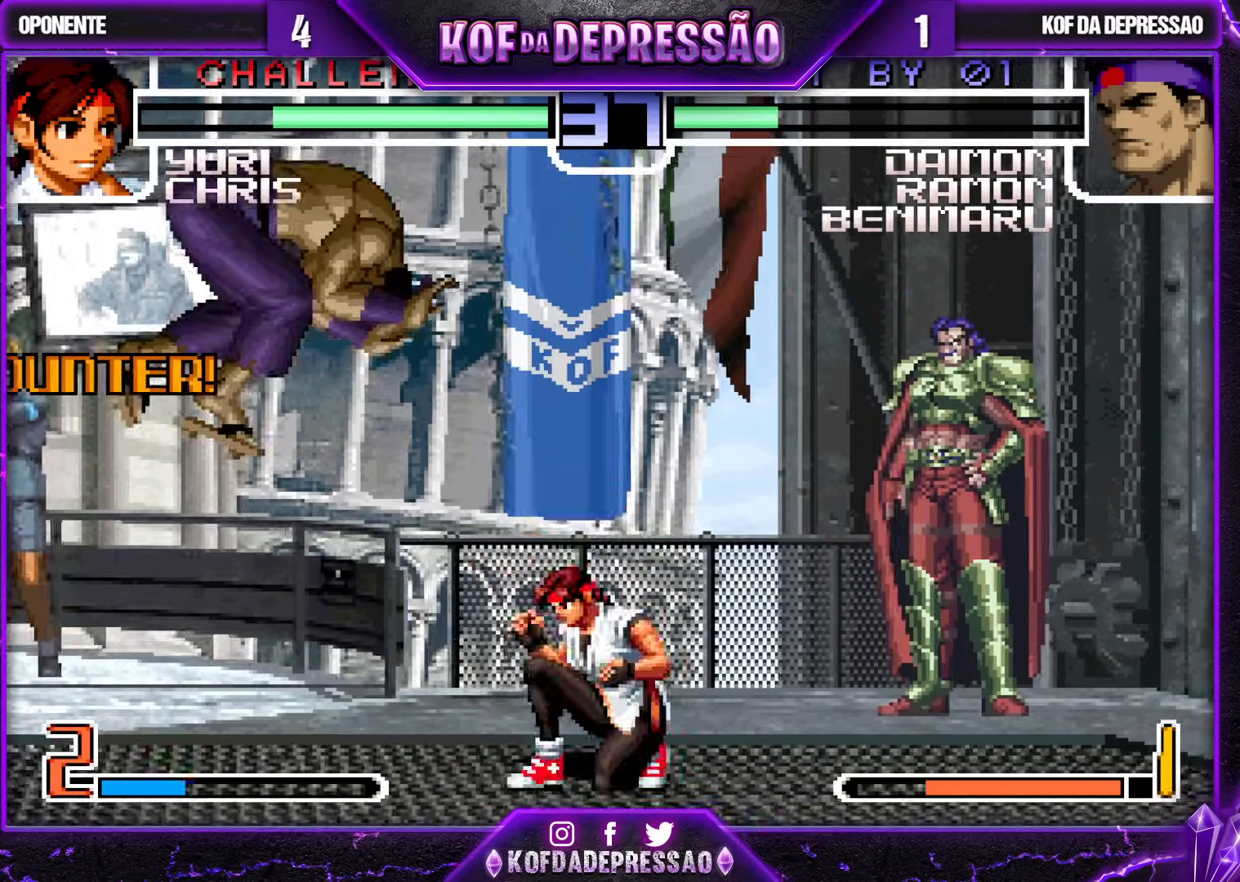
{"buttons": [], "left_stick": "down-right", "events": [[117, "left_stick", "down-right"], [150, "R1", "down"], [283, "R1", "up"]]}
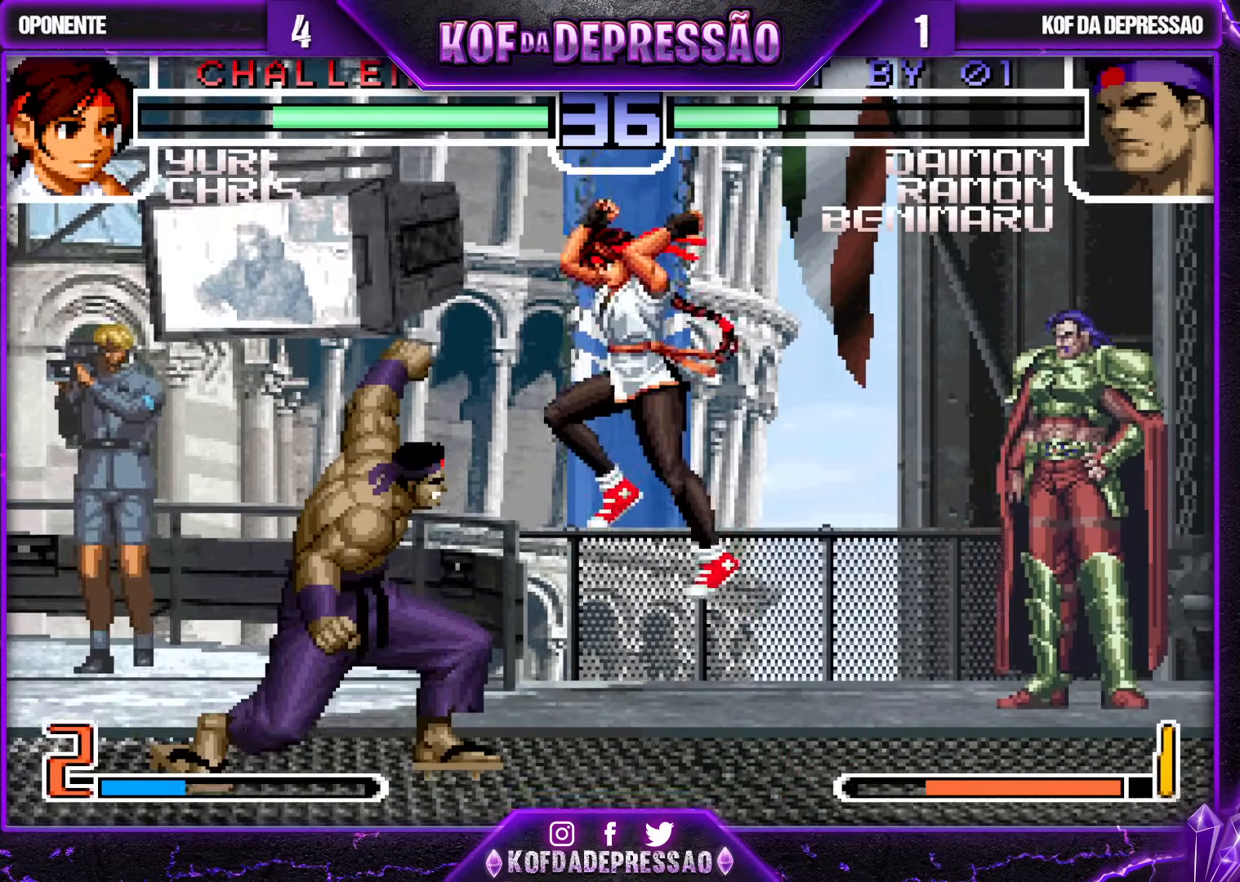
{"buttons": [], "left_stick": "right", "events": [[83, "left_stick", "center"], [133, "left_stick", "left"], [500, "left_stick", "right"]]}
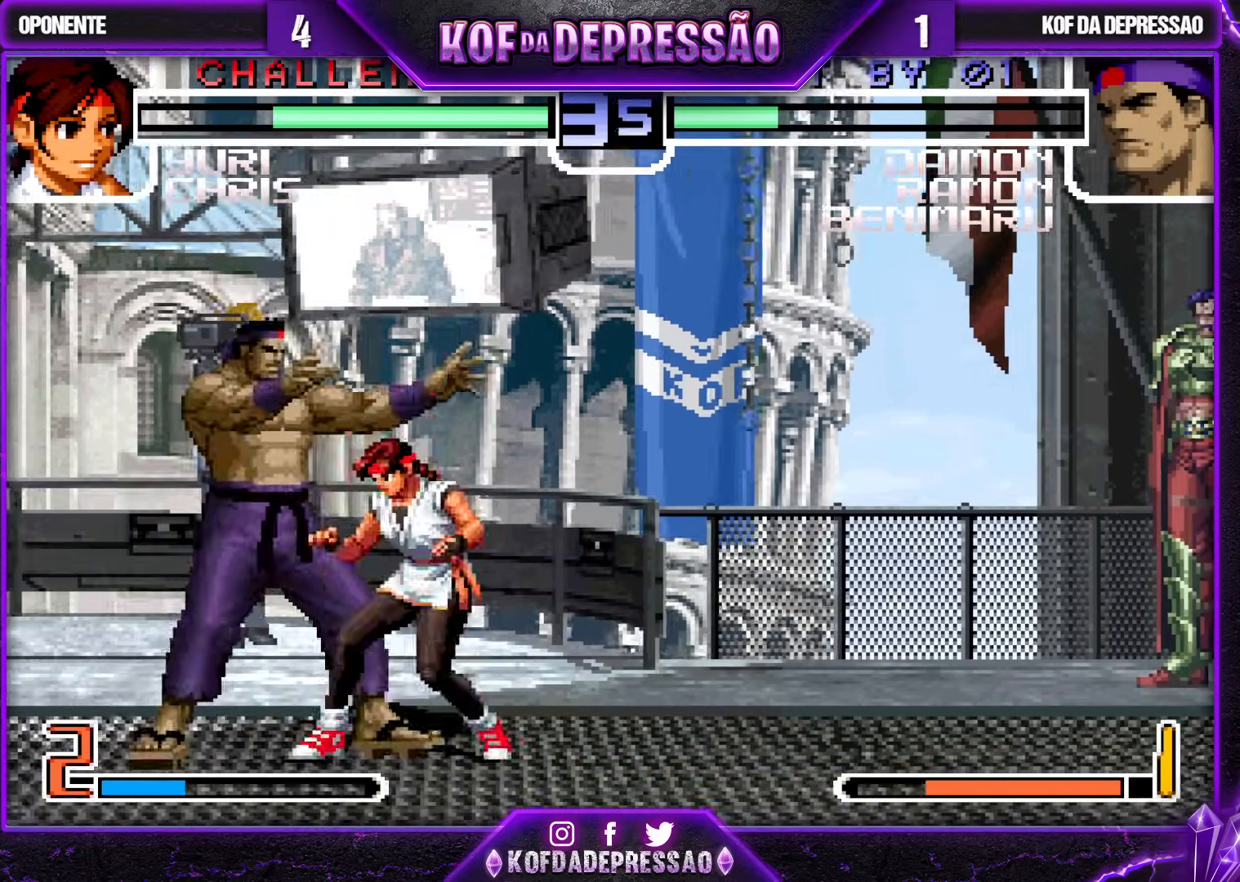
{"buttons": [], "left_stick": "down-left", "events": [[67, "left_stick", "down"], [133, "left_stick", "left"], [200, "R1", "down"], [300, "left_stick", "down-left"], [350, "R1", "up"]]}
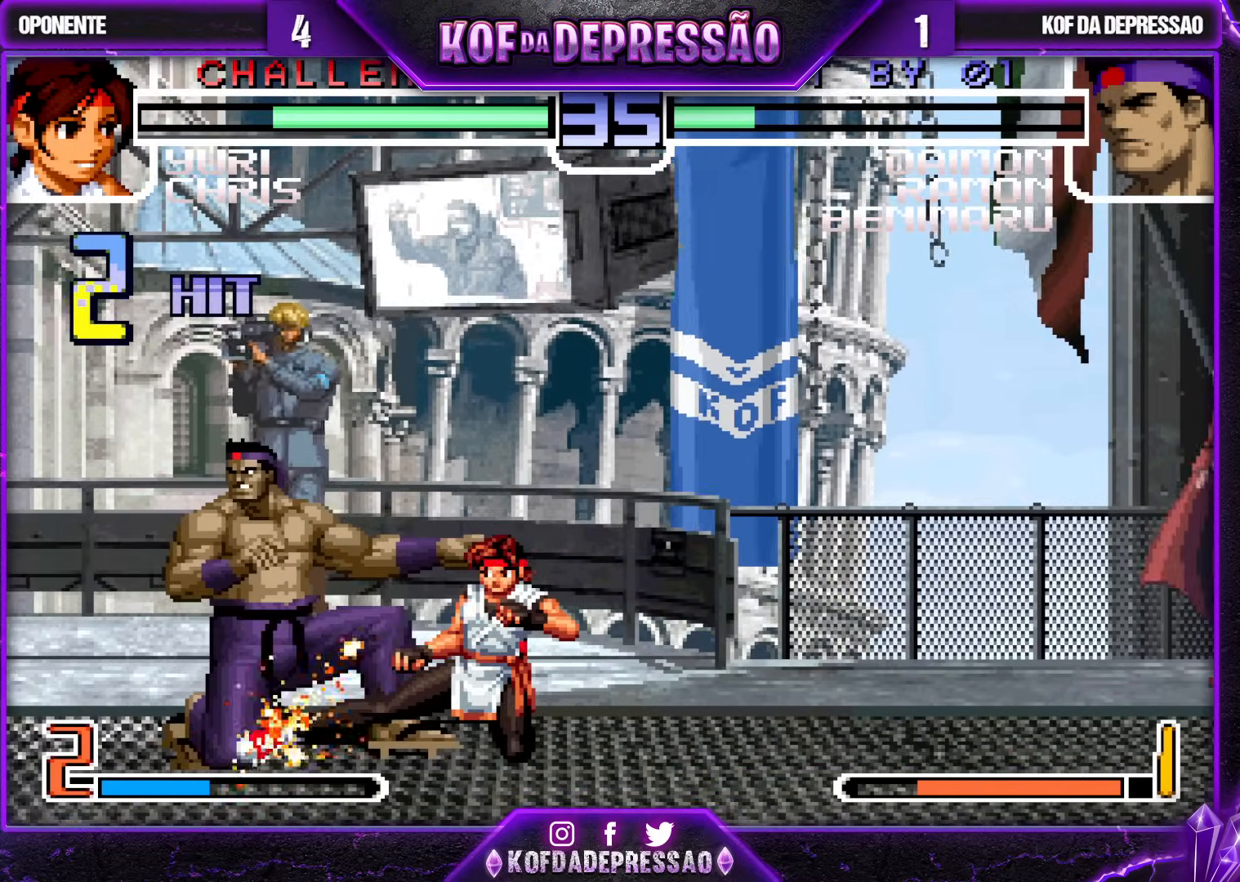
{"buttons": [], "left_stick": "down-left", "events": []}
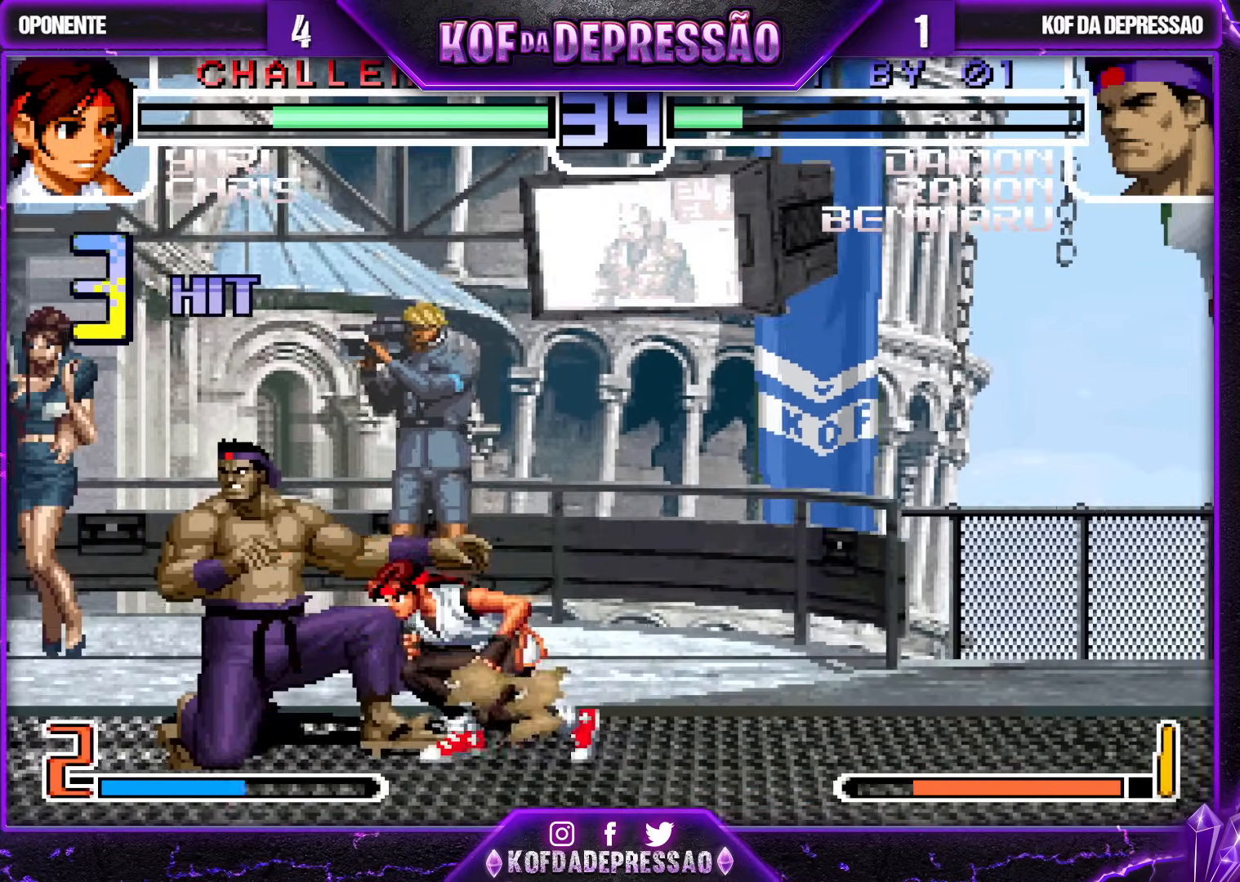
{"buttons": [], "left_stick": "center", "events": [[383, "CROSS", "down"], [383, "R1", "down"], [383, "SQUARE", "down"], [383, "TRIANGLE", "down"], [400, "R1", "up"], [400, "left_stick", "center"], [417, "CROSS", "up"], [450, "SQUARE", "up"], [450, "TRIANGLE", "up"]]}
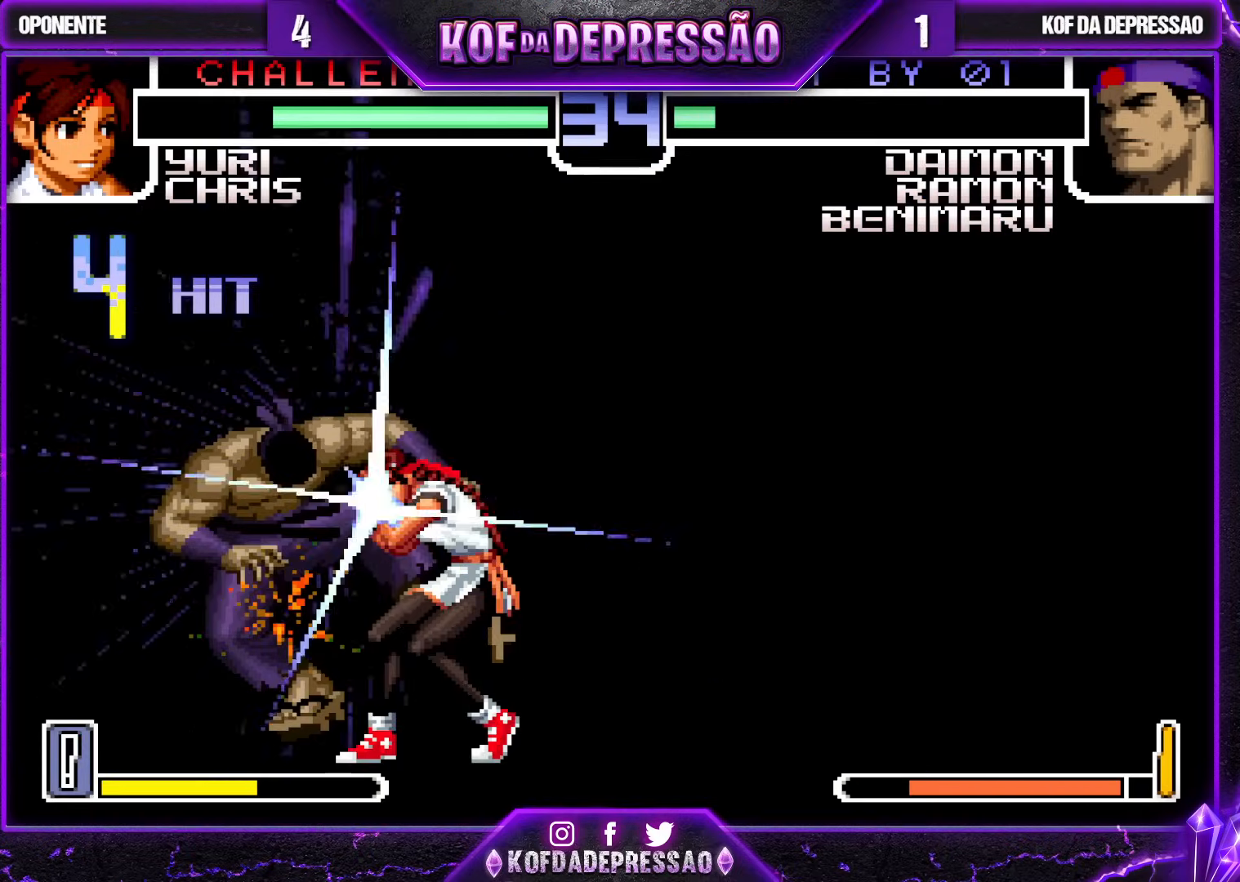
{"buttons": [], "left_stick": "center", "events": [[50, "TRIANGLE", "down"], [67, "CROSS", "down"], [83, "CROSS", "up"], [83, "TRIANGLE", "up"], [183, "TRIANGLE", "down"], [250, "CROSS", "down"], [300, "CROSS", "up"], [300, "TRIANGLE", "up"], [417, "TRIANGLE", "down"], [467, "TRIANGLE", "up"], [483, "CROSS", "down"], [500, "CROSS", "up"]]}
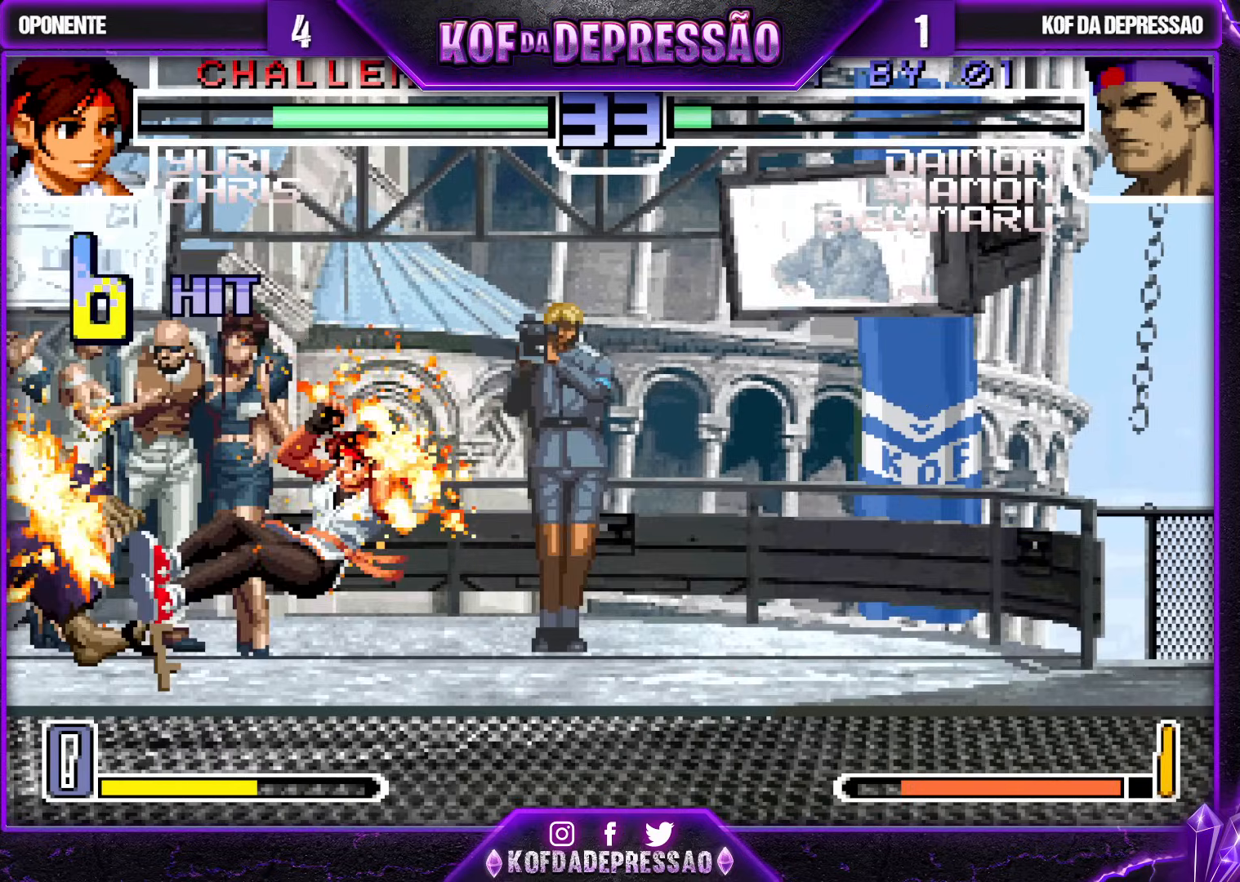
{"buttons": [], "left_stick": "center", "events": [[50, "SQUARE", "down"], [50, "TRIANGLE", "down"], [100, "SQUARE", "up"], [117, "CROSS", "down"], [117, "TRIANGLE", "up"], [183, "TRIANGLE", "down"], [200, "CROSS", "up"], [200, "SQUARE", "down"], [250, "SQUARE", "up"], [267, "TRIANGLE", "up"]]}
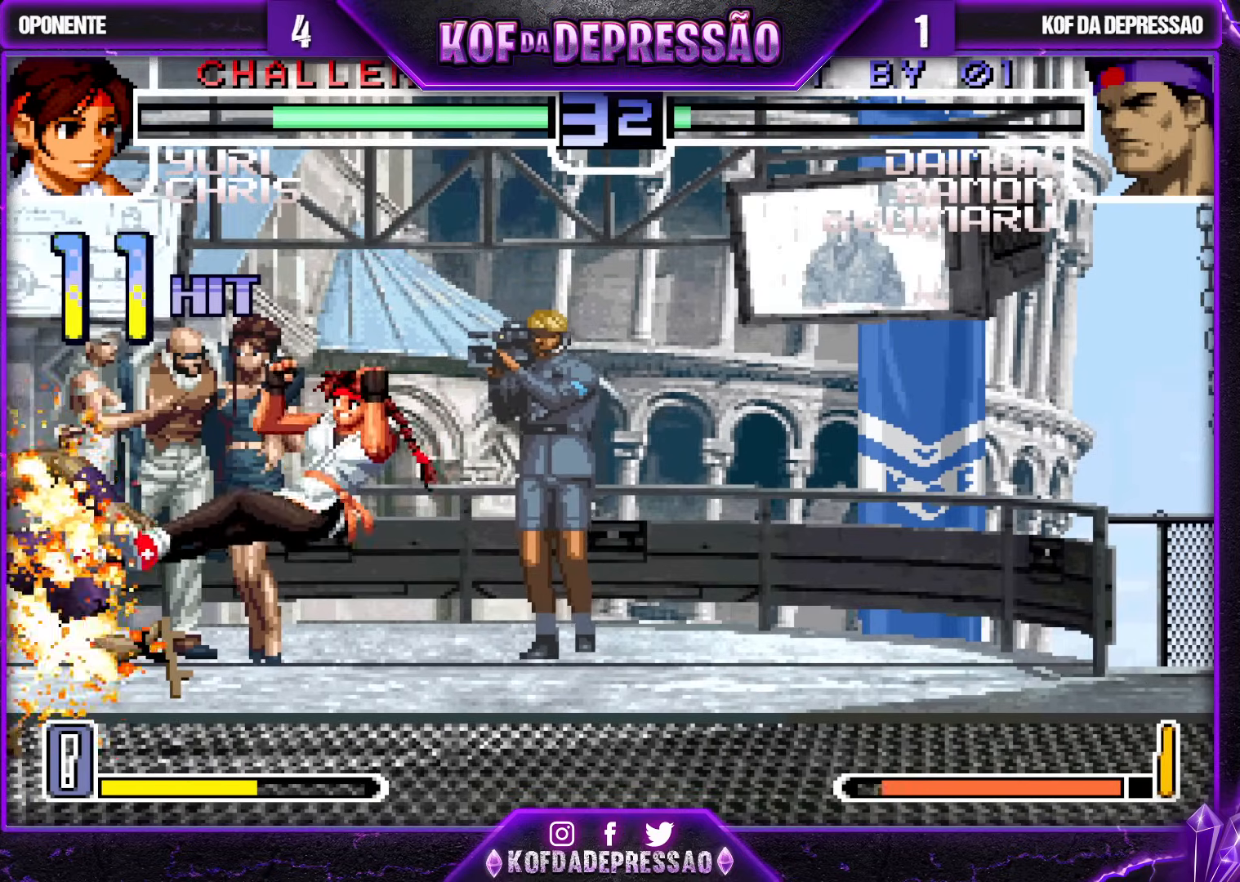
{"buttons": [], "left_stick": "center", "events": []}
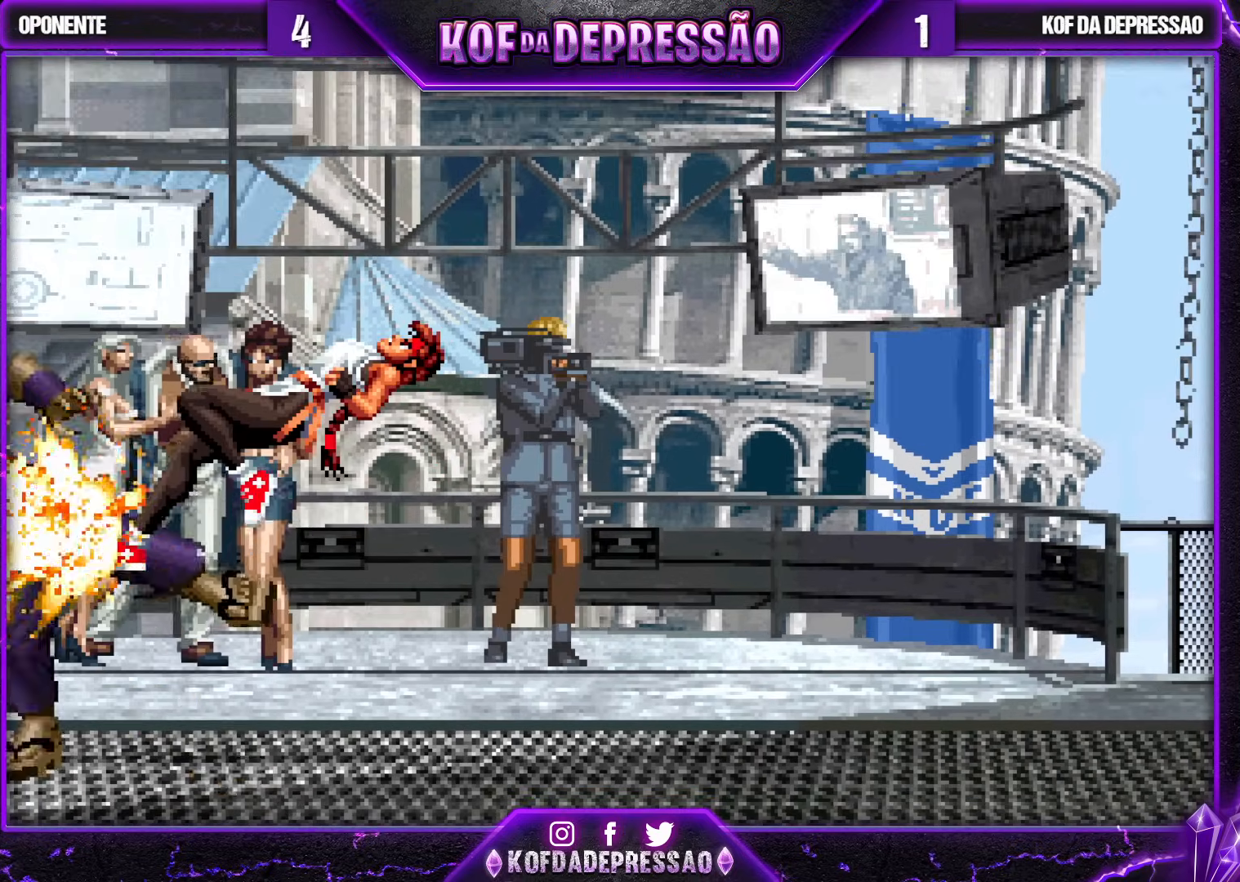
{"buttons": [], "left_stick": "center", "events": []}
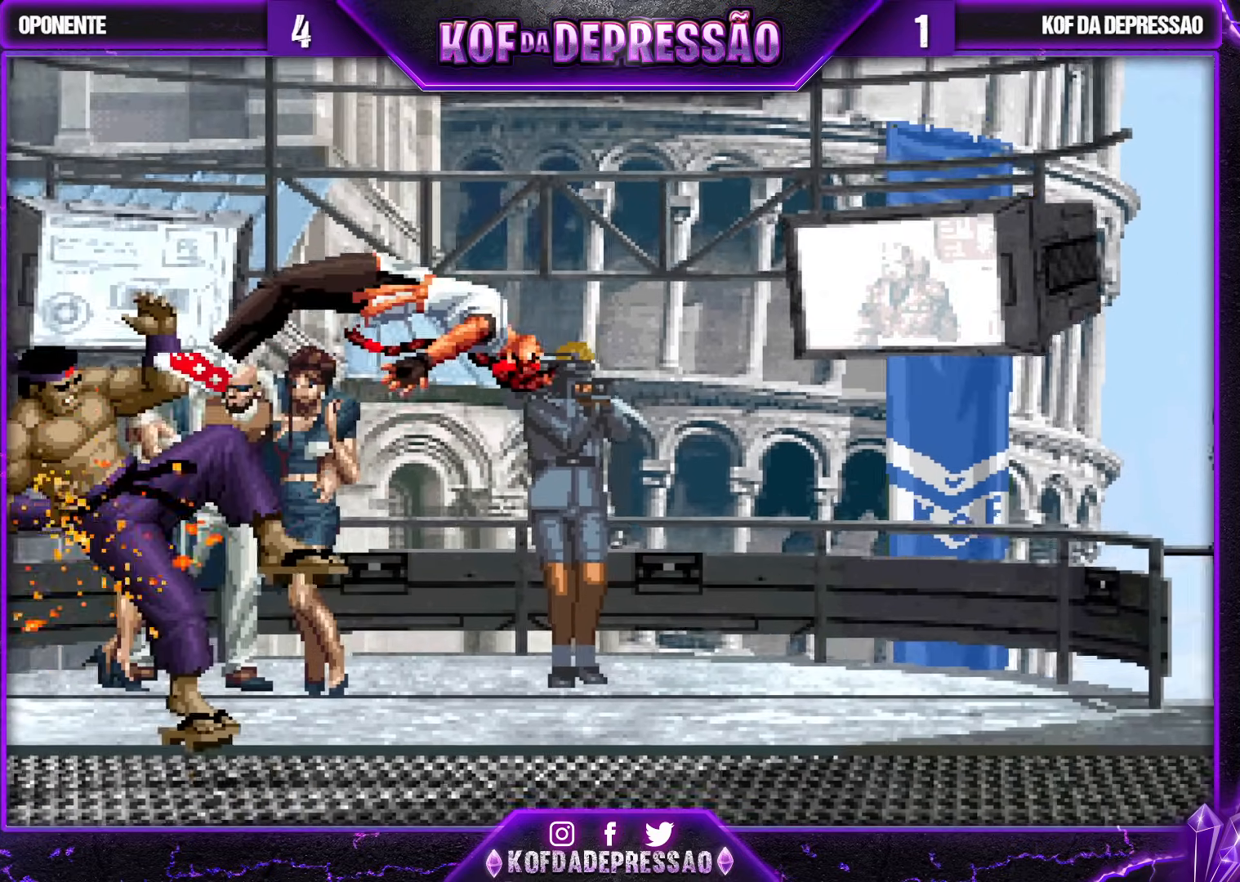
{"buttons": ["TRIANGLE"], "left_stick": "center", "events": [[83, "TRIANGLE", "down"], [100, "CROSS", "down"], [100, "SQUARE", "down"], [150, "CROSS", "up"], [150, "SQUARE", "up"], [150, "TRIANGLE", "up"], [283, "TRIANGLE", "down"], [317, "CROSS", "down"], [317, "SQUARE", "down"], [367, "SQUARE", "up"], [367, "TRIANGLE", "up"], [383, "CROSS", "up"], [500, "TRIANGLE", "down"]]}
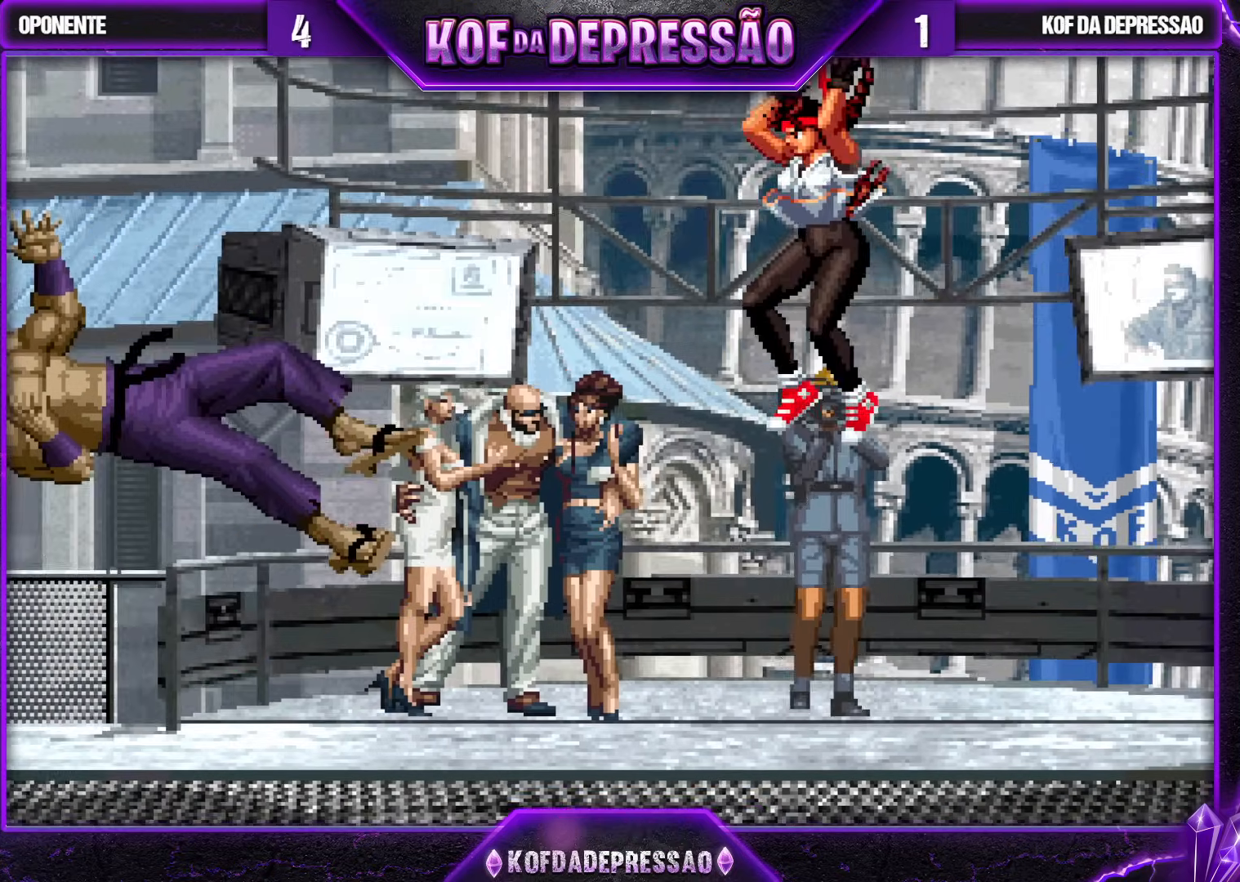
{"buttons": [], "left_stick": "center", "events": [[17, "R1", "down"], [33, "R1", "up"], [67, "TRIANGLE", "up"], [267, "TRIANGLE", "down"], [333, "TRIANGLE", "up"]]}
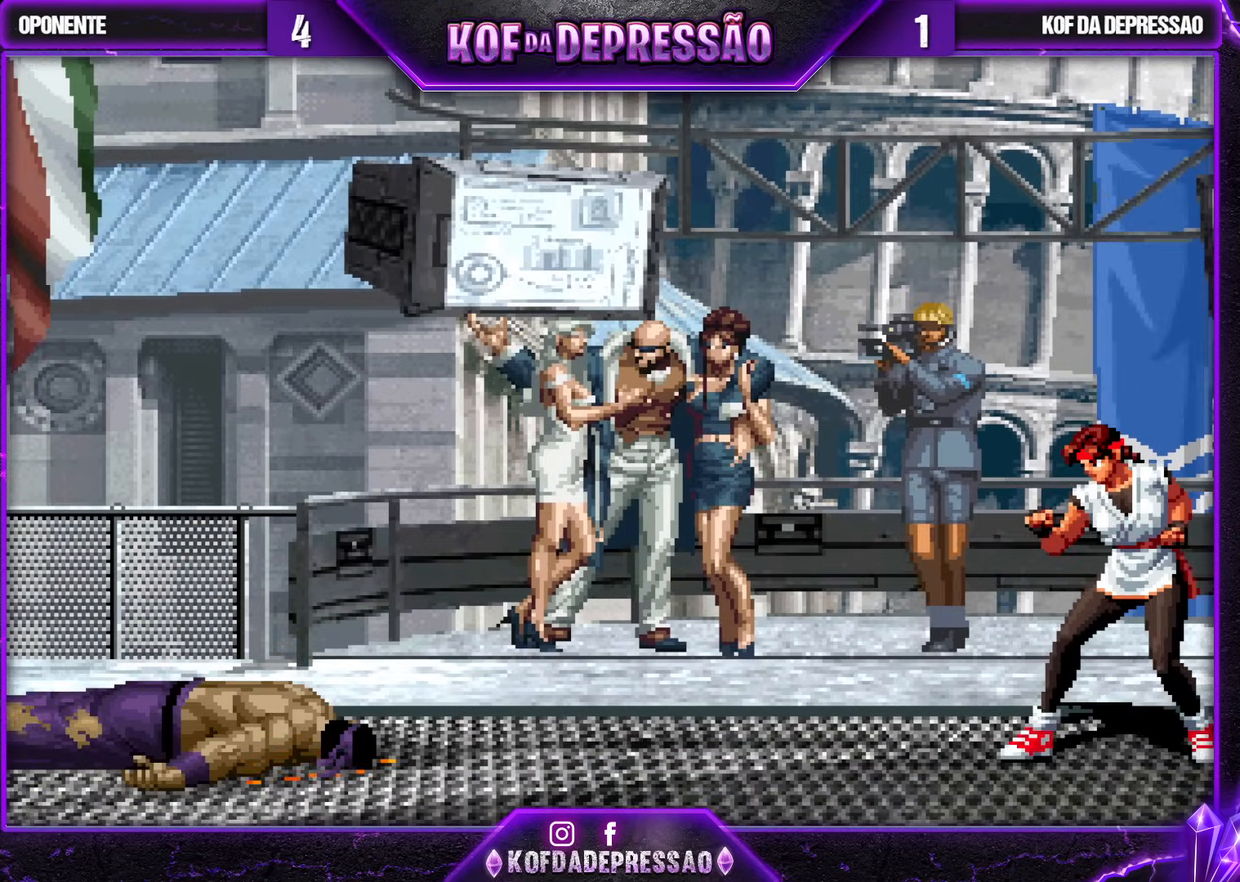
{"buttons": ["TRIANGLE"], "left_stick": "center", "events": [[33, "TRIANGLE", "down"], [67, "TRIANGLE", "up"], [233, "TRIANGLE", "down"], [283, "TRIANGLE", "up"], [483, "TRIANGLE", "down"]]}
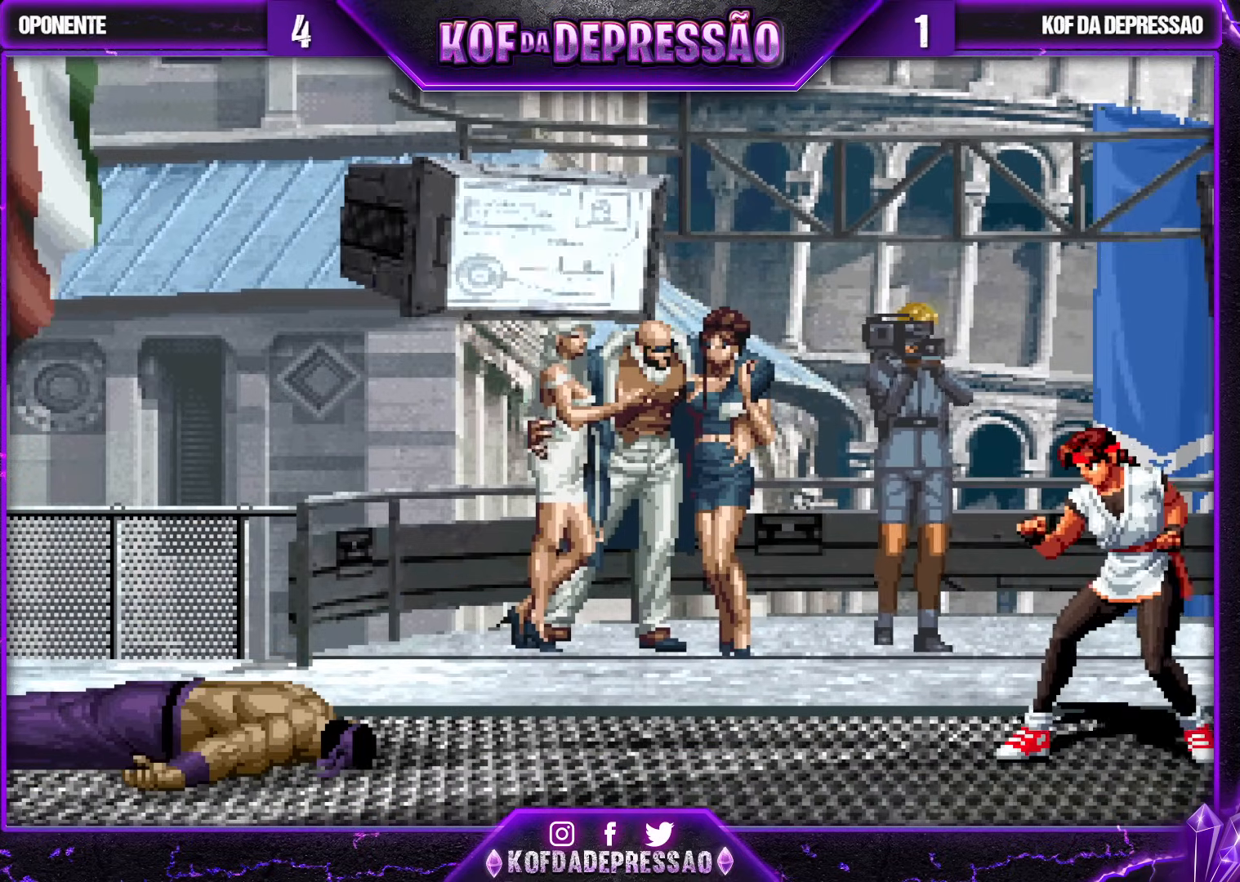
{"buttons": [], "left_stick": "center", "events": [[50, "TRIANGLE", "up"], [283, "SQUARE", "down"], [317, "SQUARE", "up"]]}
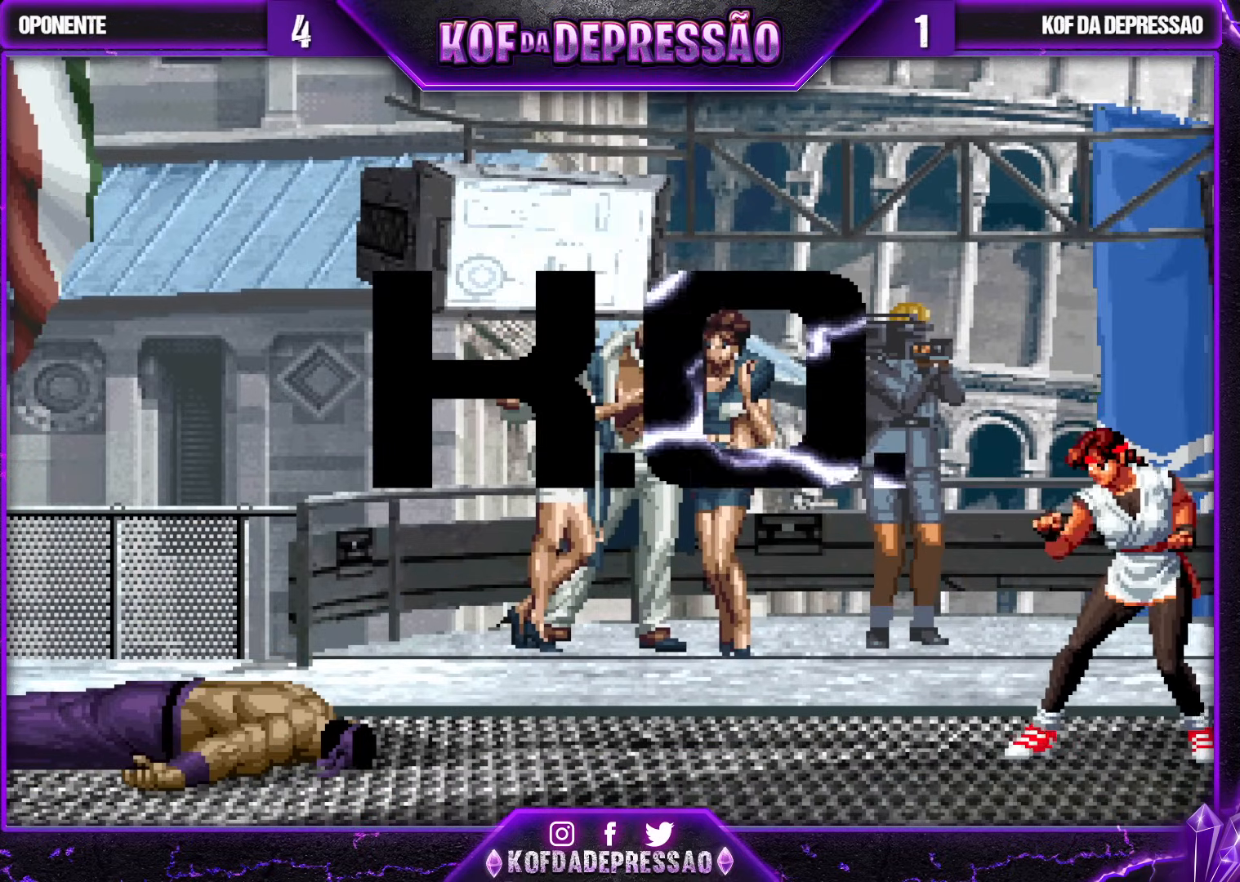
{"buttons": [], "left_stick": "center", "events": [[17, "SQUARE", "down"], [17, "TRIANGLE", "down"], [50, "CROSS", "down"], [67, "CROSS", "up"], [67, "SQUARE", "up"], [67, "TRIANGLE", "up"], [283, "TRIANGLE", "down"], [333, "TRIANGLE", "up"]]}
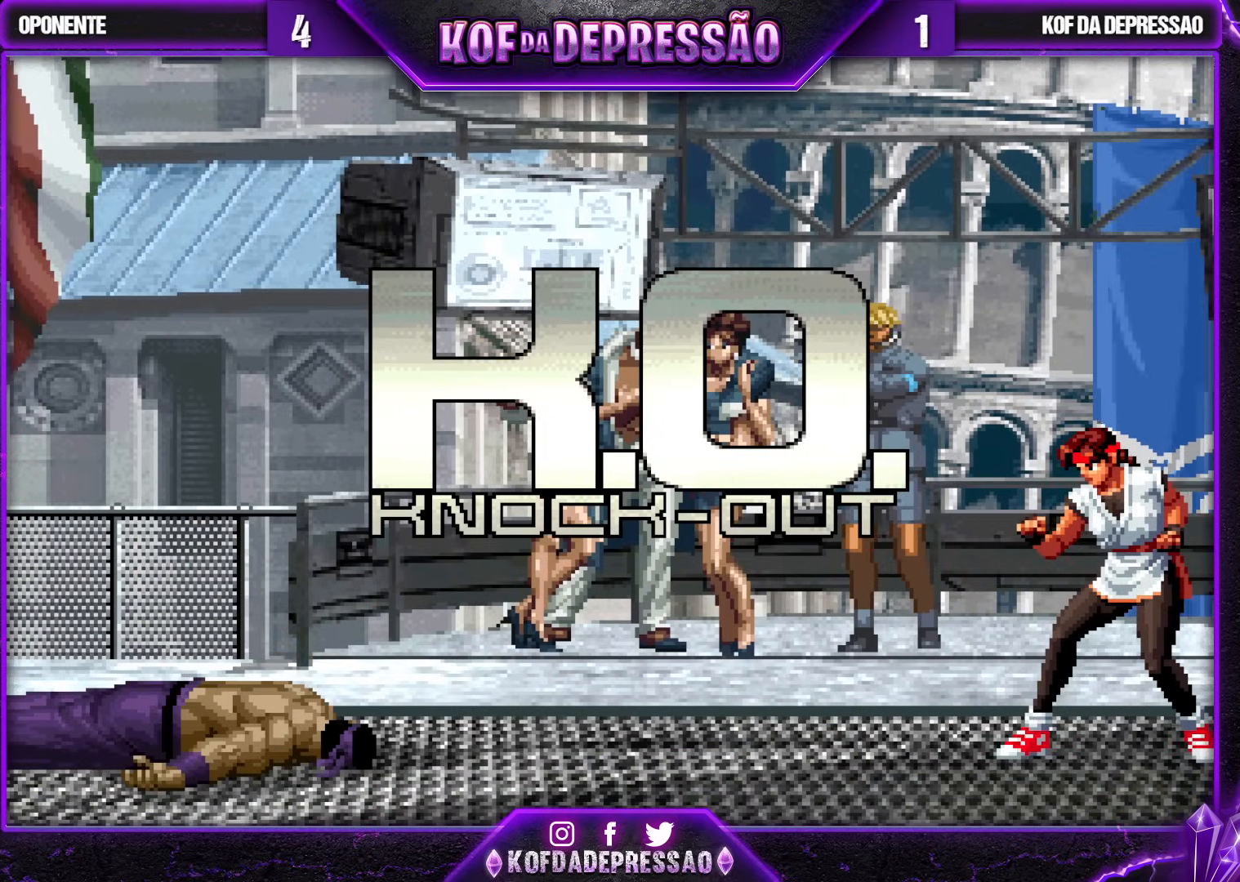
{"buttons": ["CROSS", "TRIANGLE"], "left_stick": "center", "events": [[33, "TRIANGLE", "down"], [50, "SQUARE", "down"], [67, "SQUARE", "up"], [100, "TRIANGLE", "up"], [267, "TRIANGLE", "down"], [317, "TRIANGLE", "up"], [367, "CROSS", "down"], [383, "SQUARE", "down"], [383, "TRIANGLE", "down"], [417, "CROSS", "up"], [450, "CROSS", "down"], [483, "SQUARE", "up"]]}
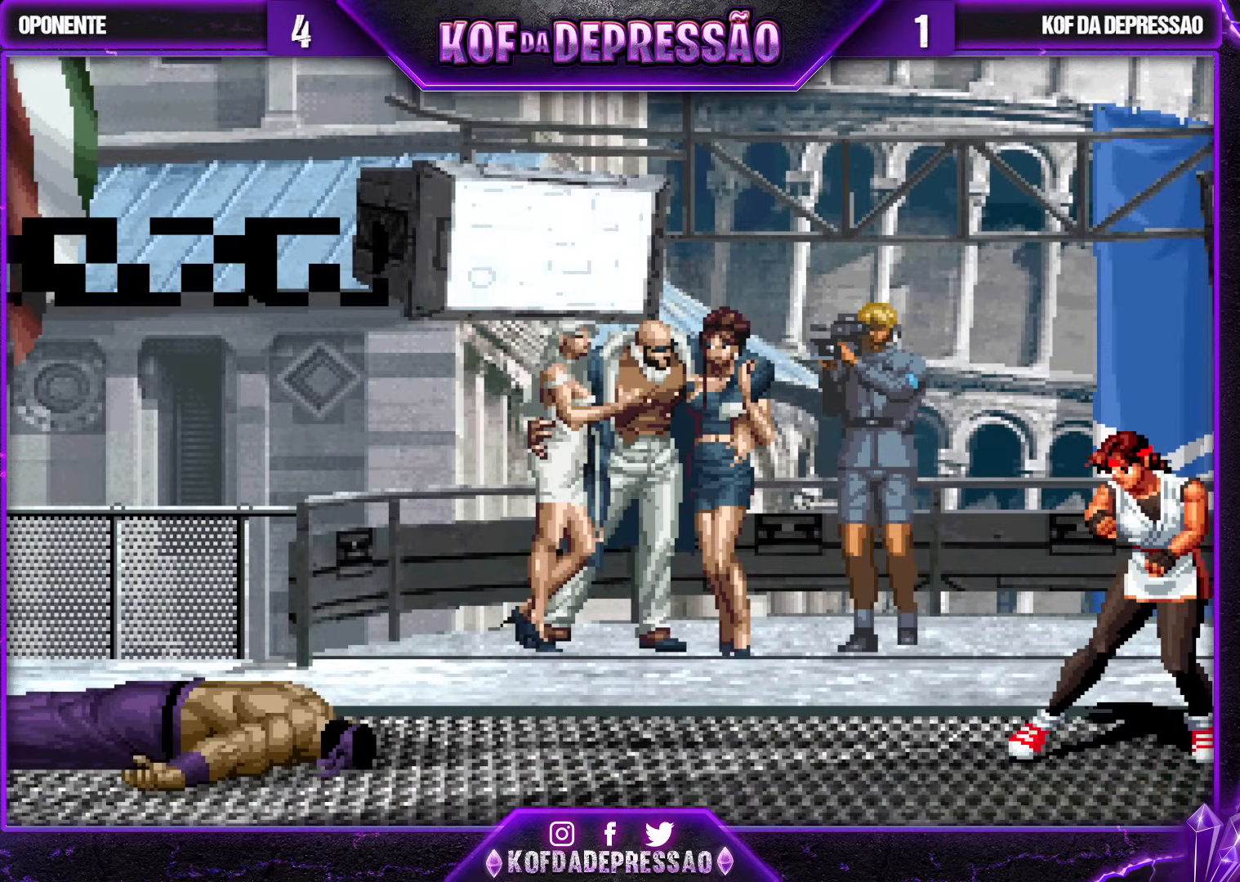
{"buttons": [], "left_stick": "center", "events": [[17, "TRIANGLE", "up"], [67, "CROSS", "up"]]}
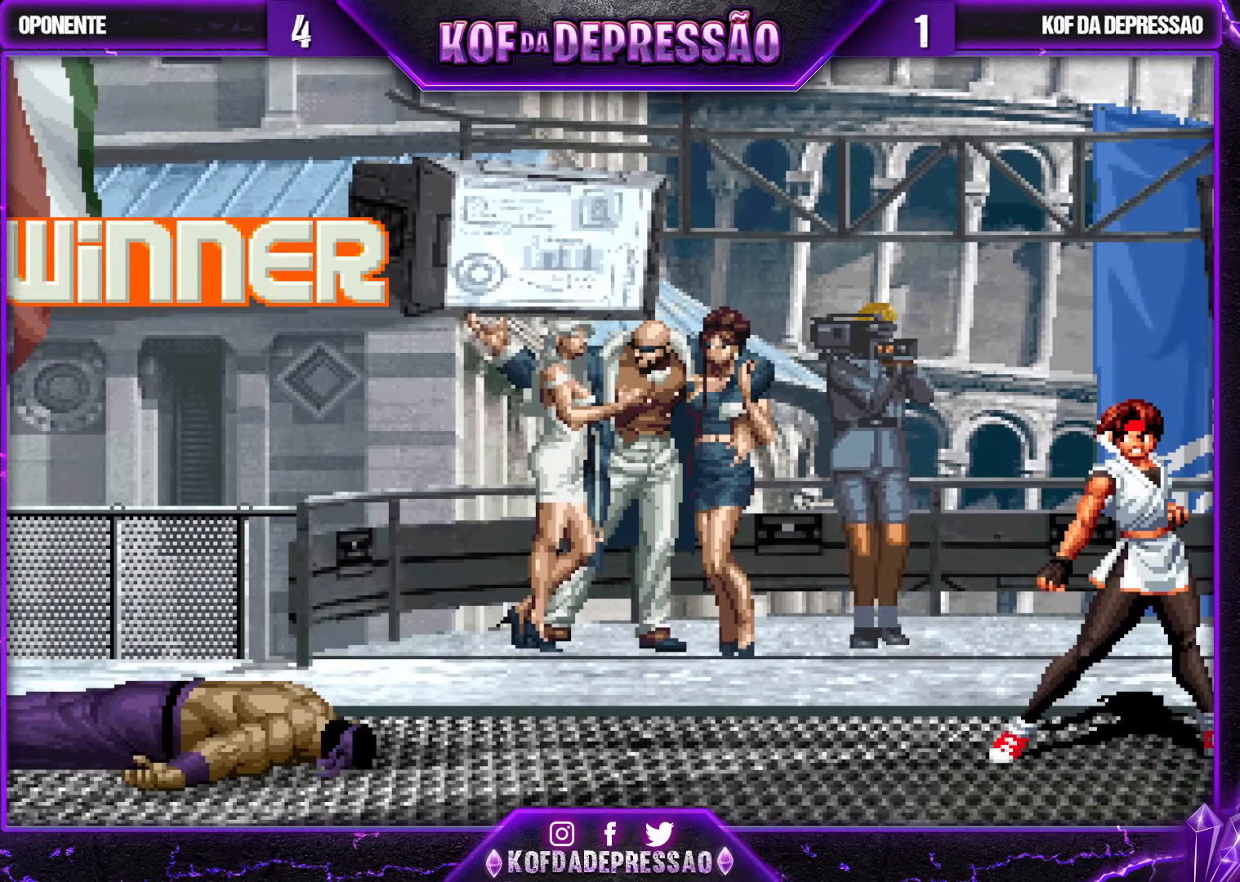
{"buttons": [], "left_stick": "center", "events": []}